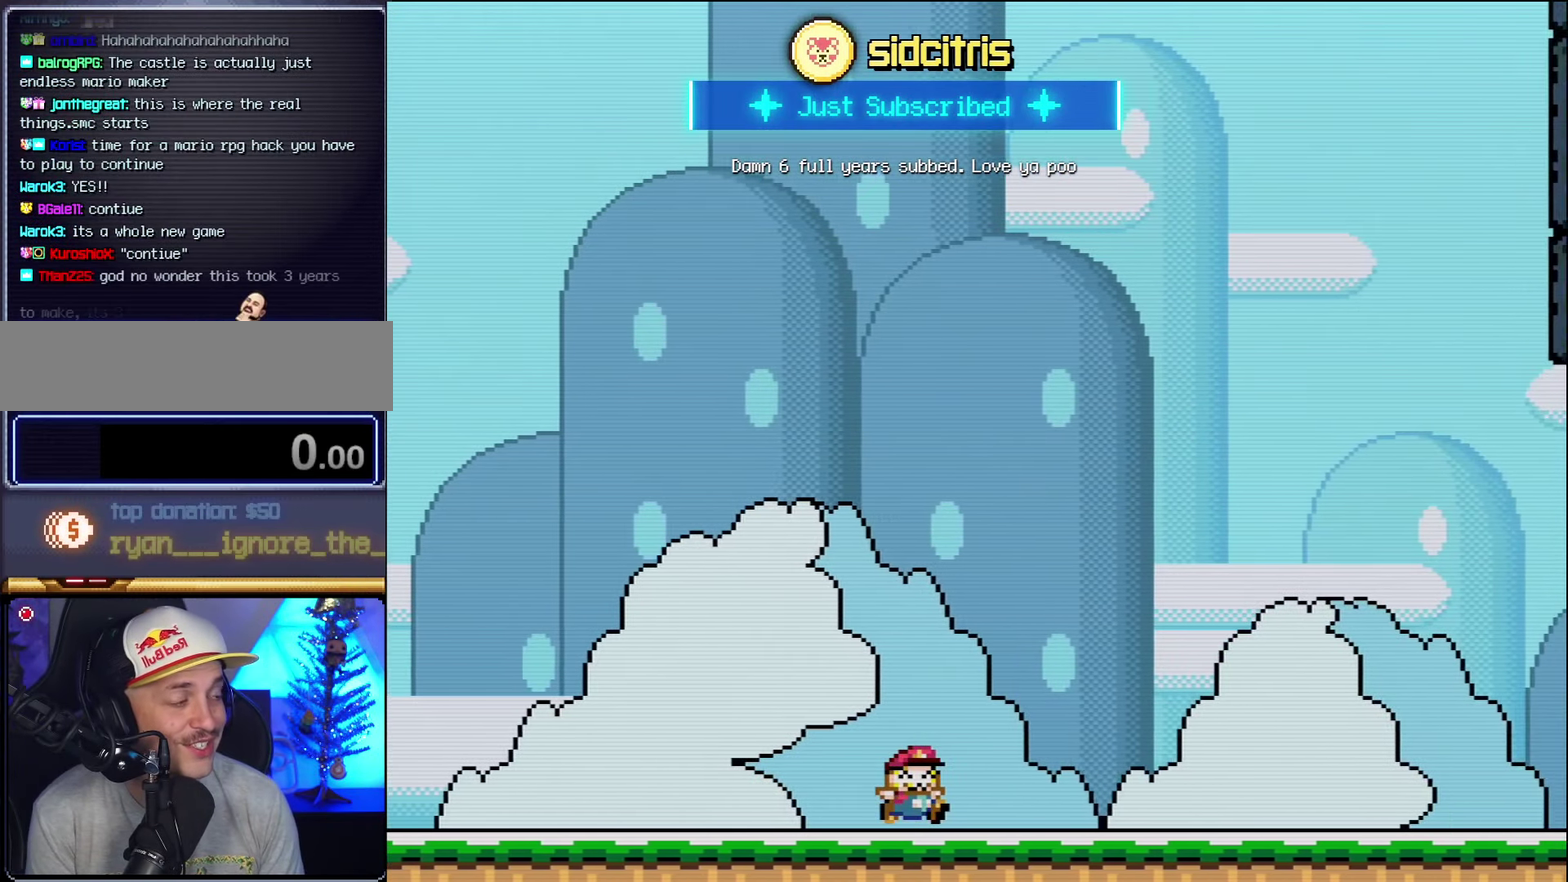
Gameplay with a controller (Nintendo layout); each line is a JSON object with the inputs held at the frame after it. "events" lists button and stick changes between this image and that frame as [ms after this image, input, new state], when the widget could be followed in between. Not read: L3 R3.
{"buttons": ["Y", "DPAD_RIGHT"], "events": []}
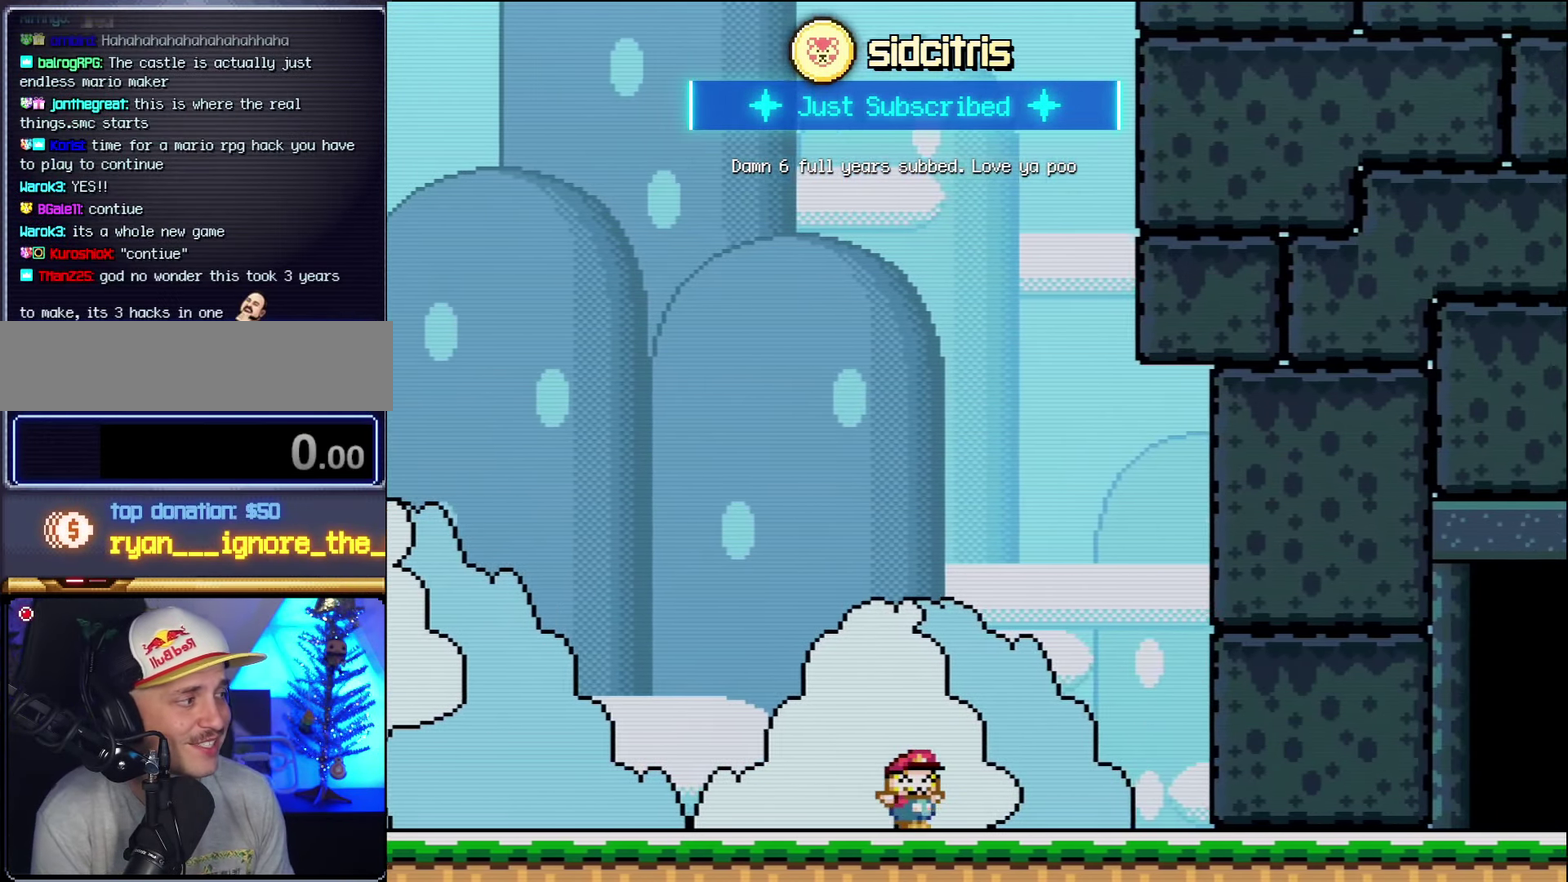
{"buttons": ["Y", "DPAD_RIGHT"], "events": []}
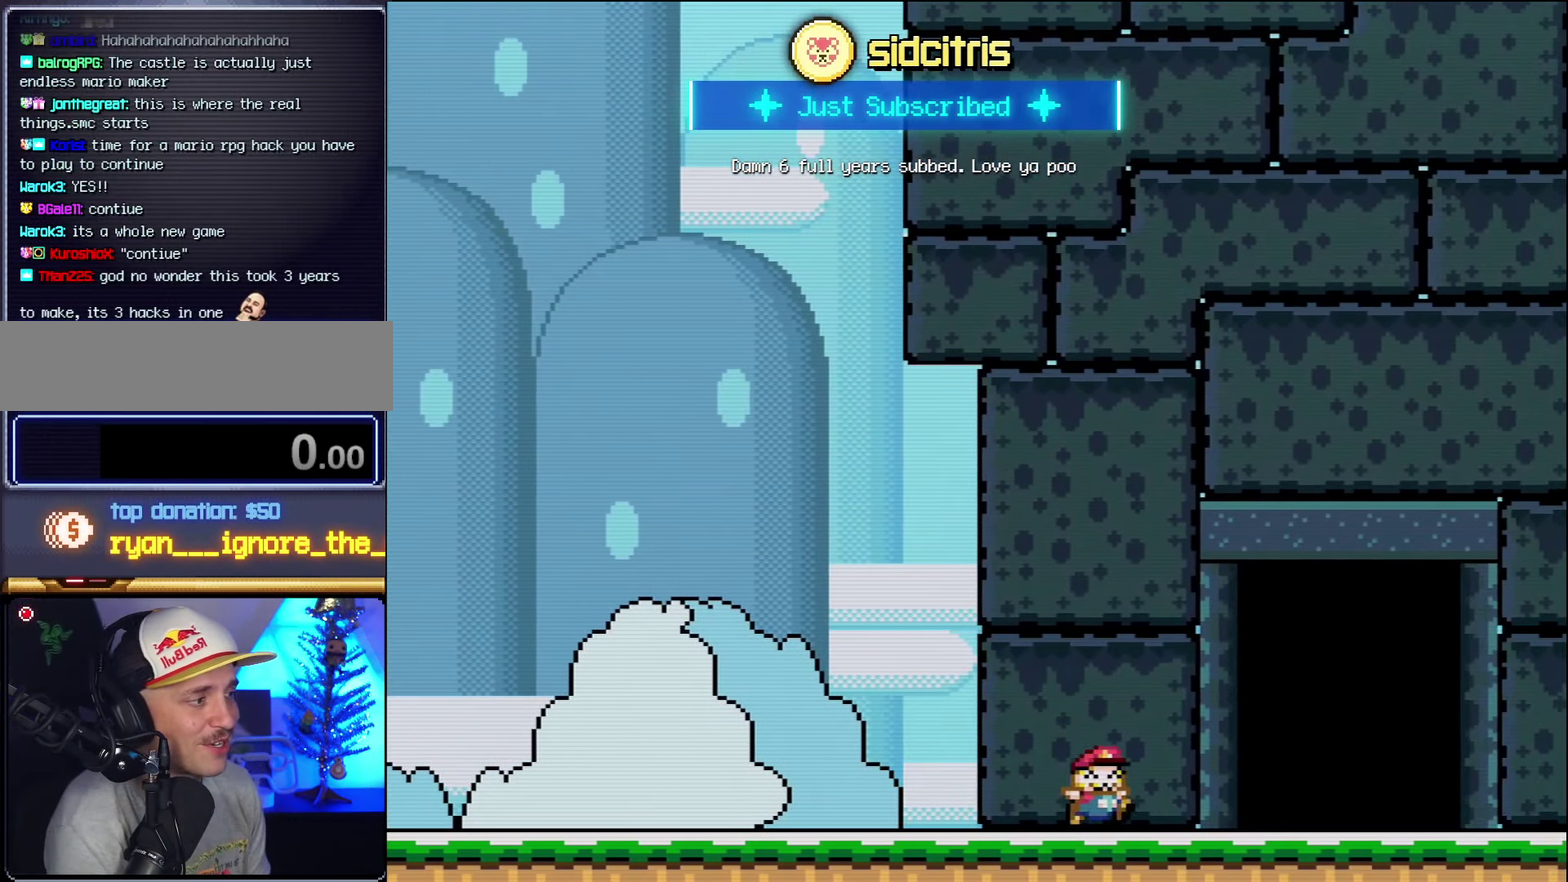
{"buttons": ["Y", "DPAD_RIGHT"], "events": []}
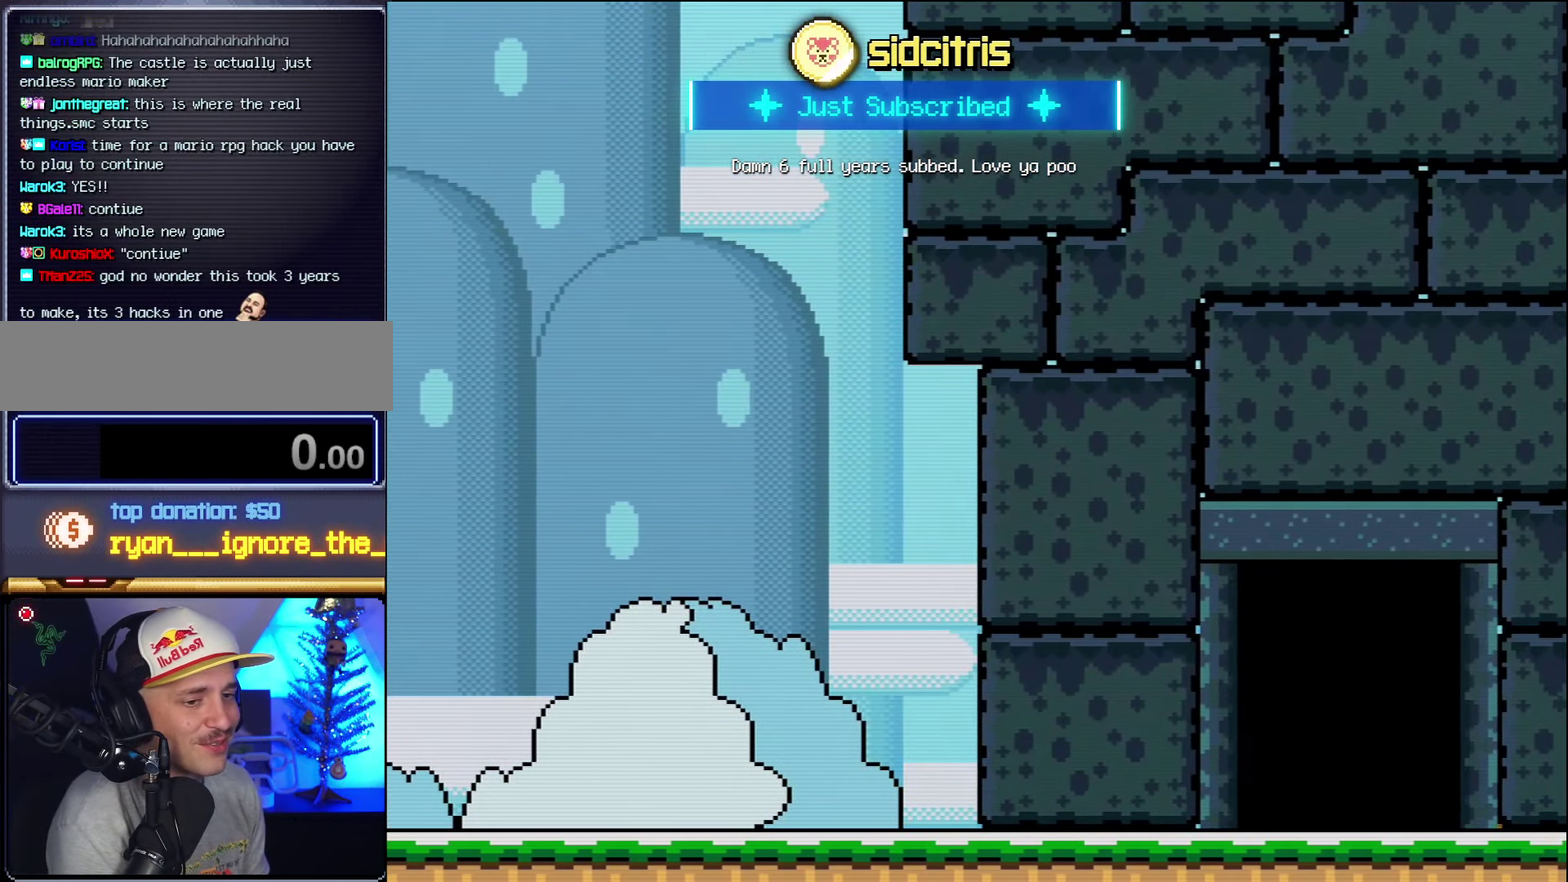
{"buttons": ["Y", "DPAD_RIGHT"], "events": []}
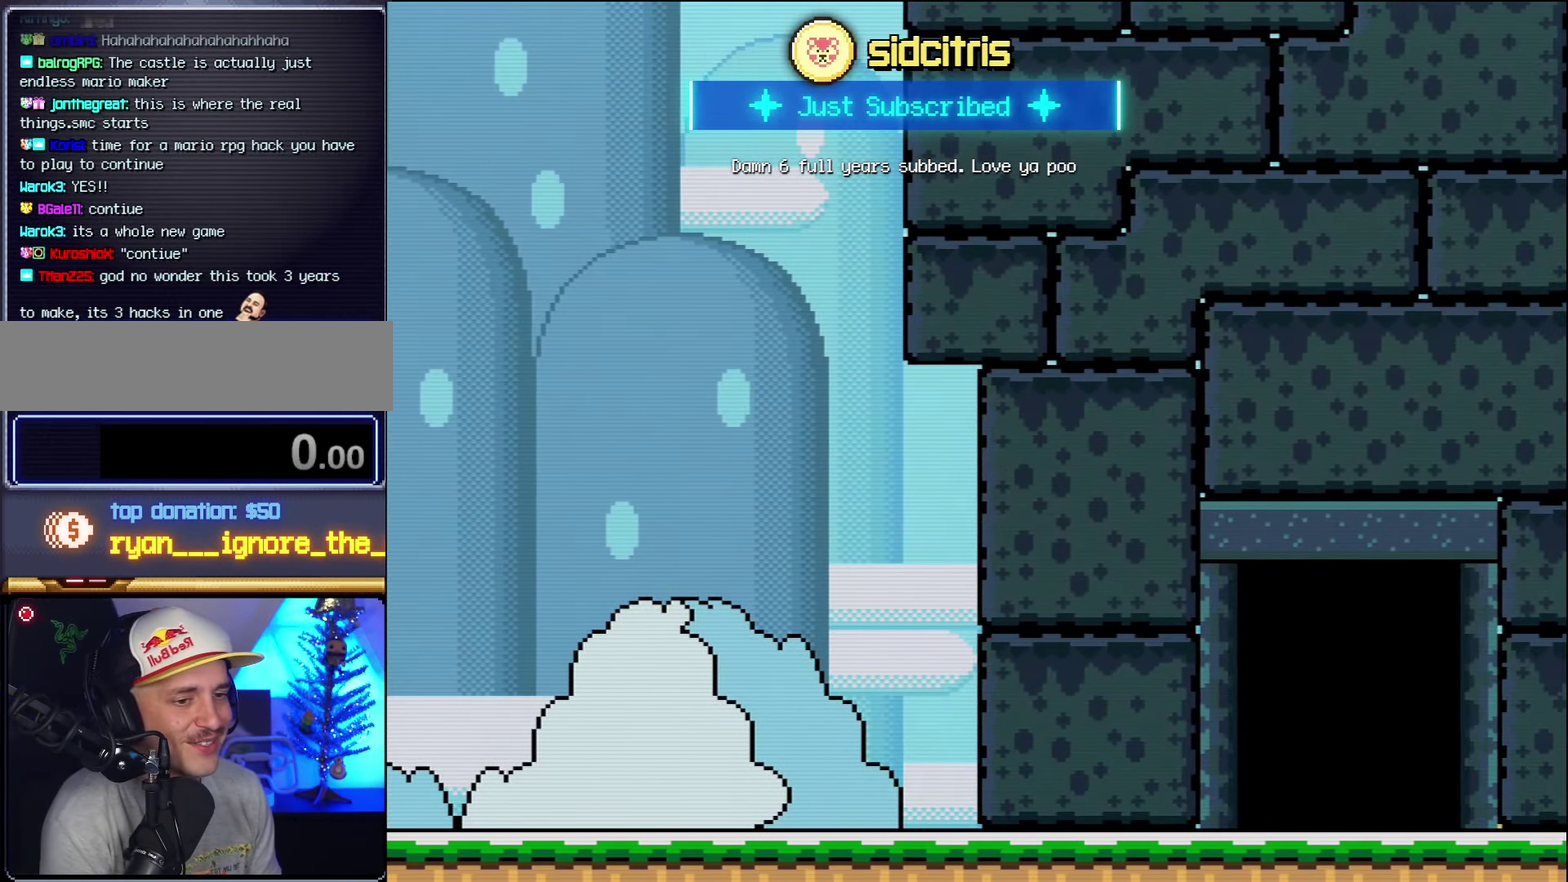
{"buttons": ["Y"], "events": [[200, "DPAD_RIGHT", "up"]]}
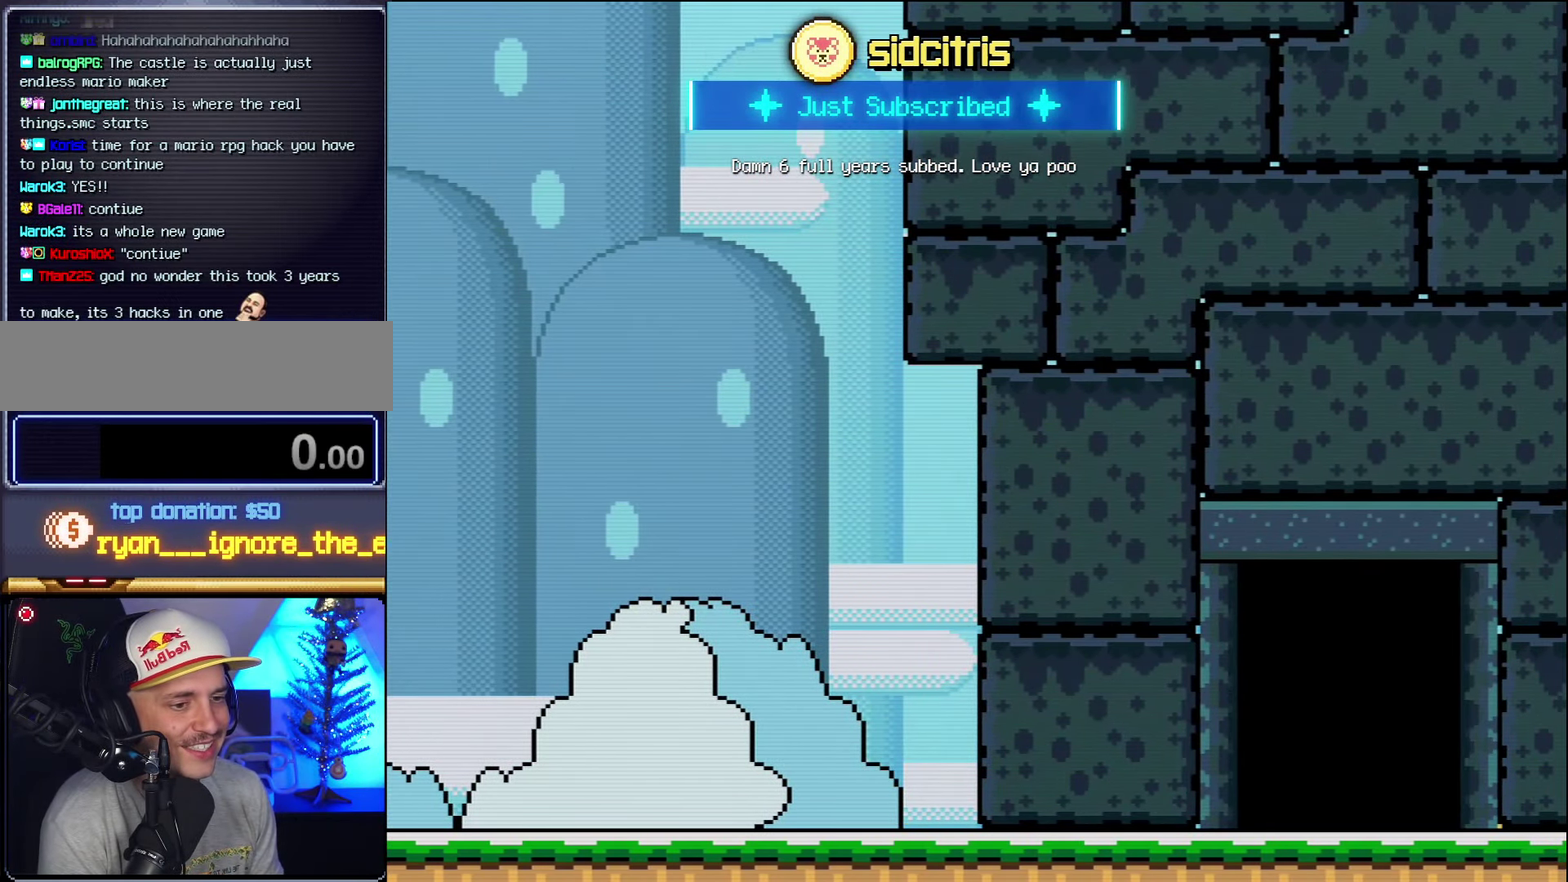
{"buttons": ["Y", "DPAD_UP"]}
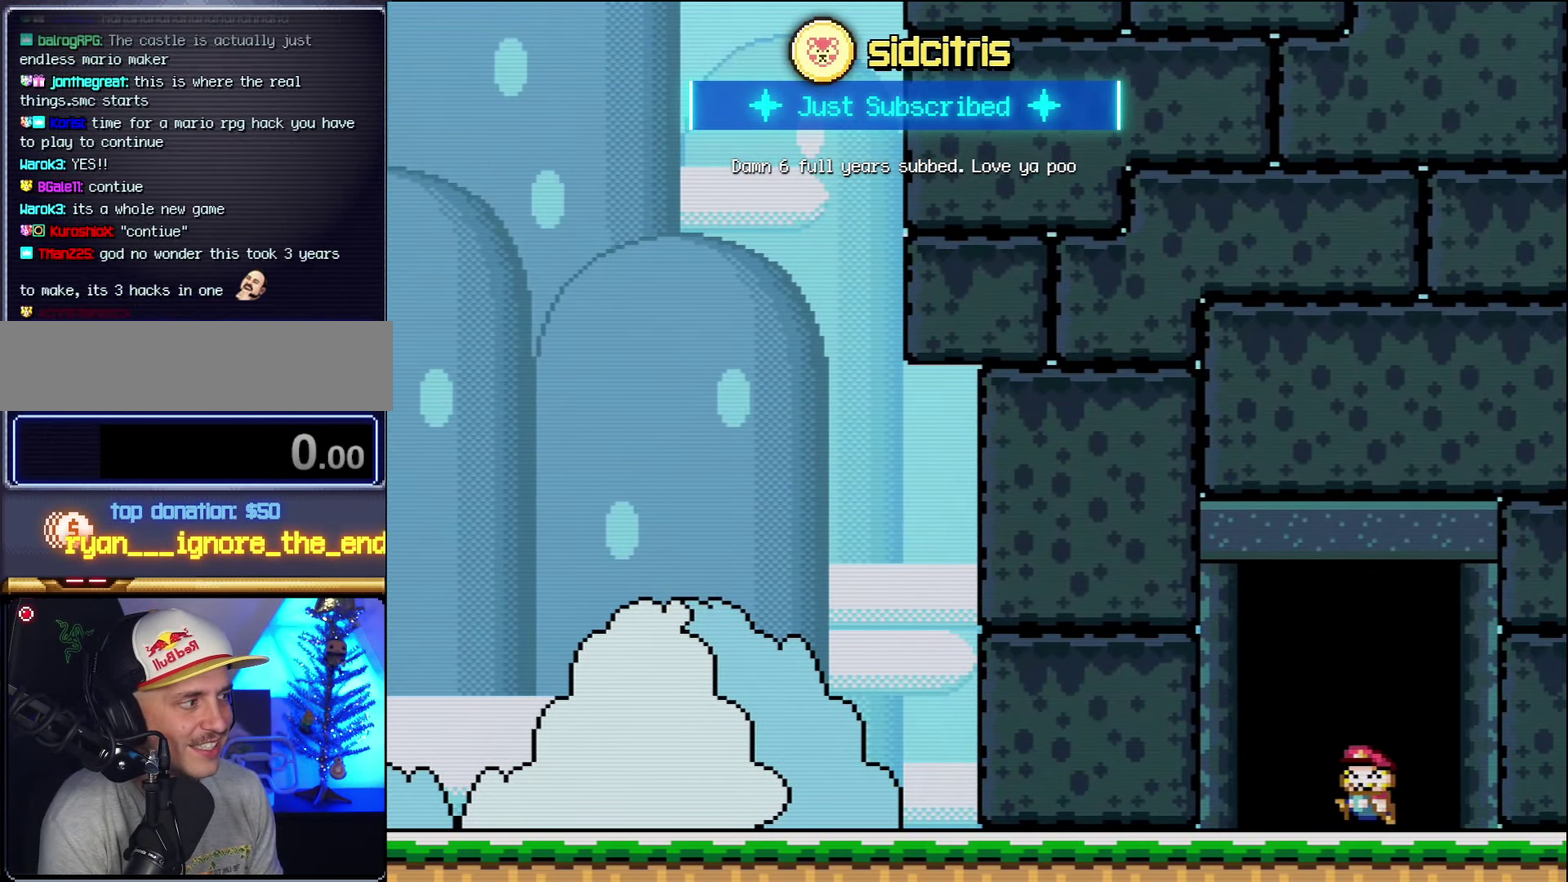
{"buttons": ["Y"]}
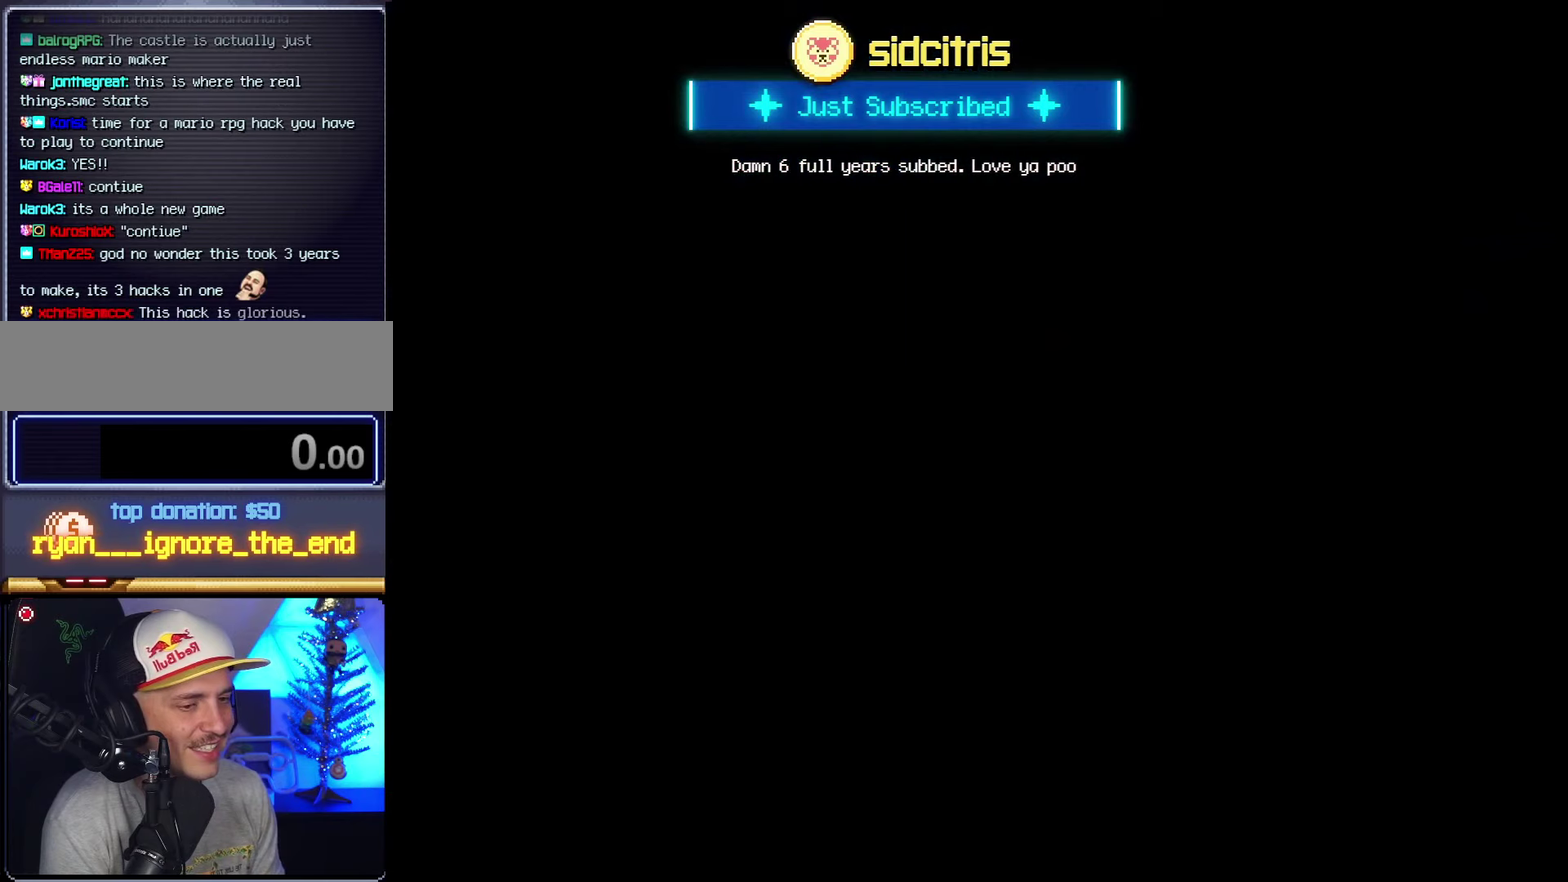
{"buttons": ["Y"], "events": []}
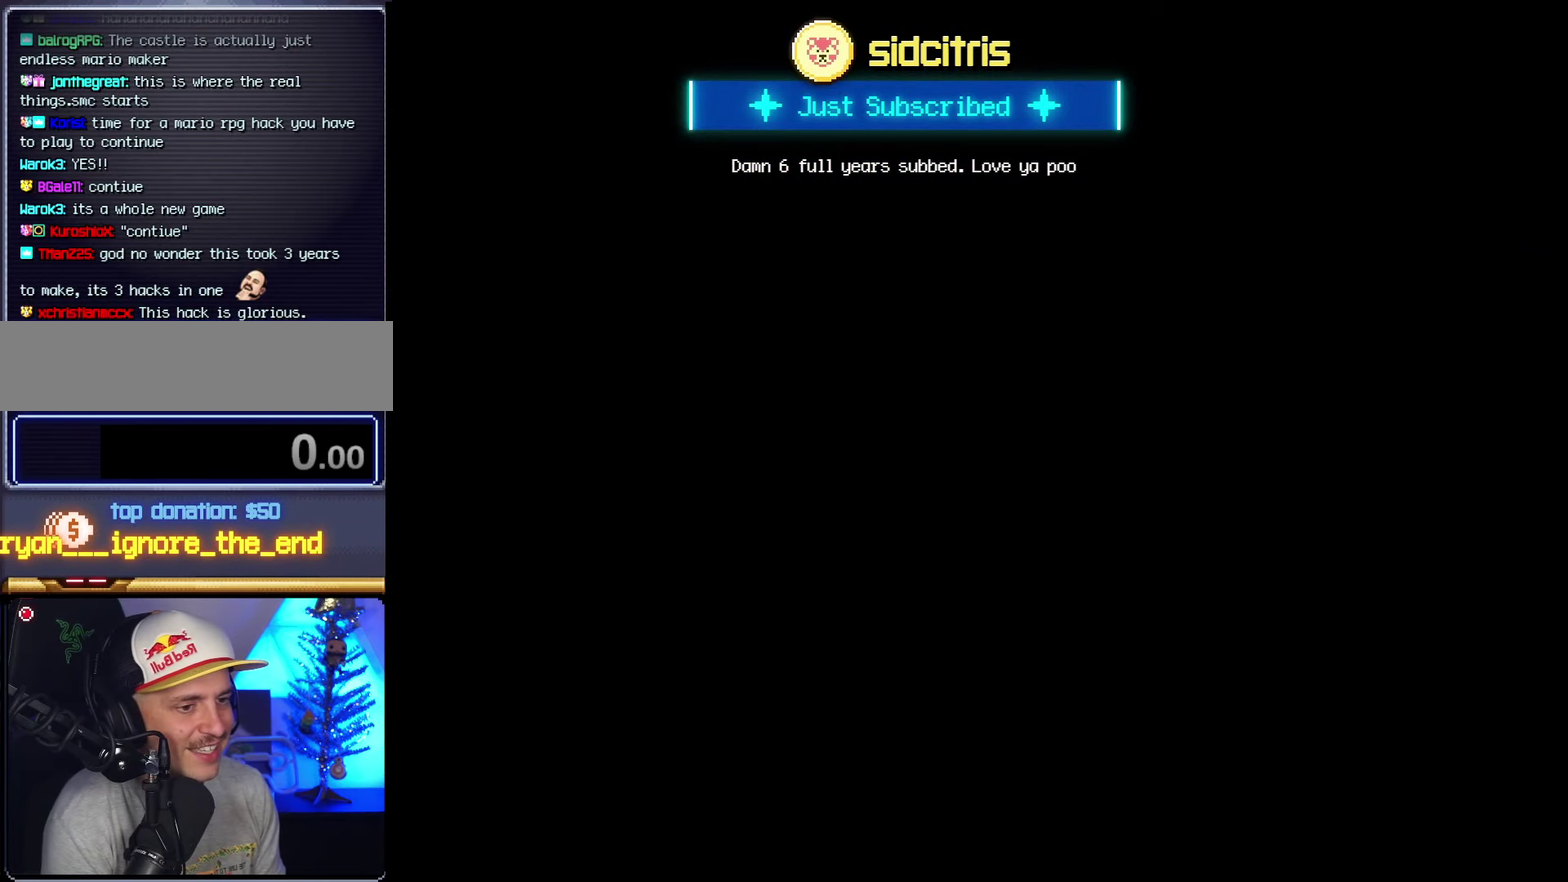
{"buttons": ["Y"], "events": []}
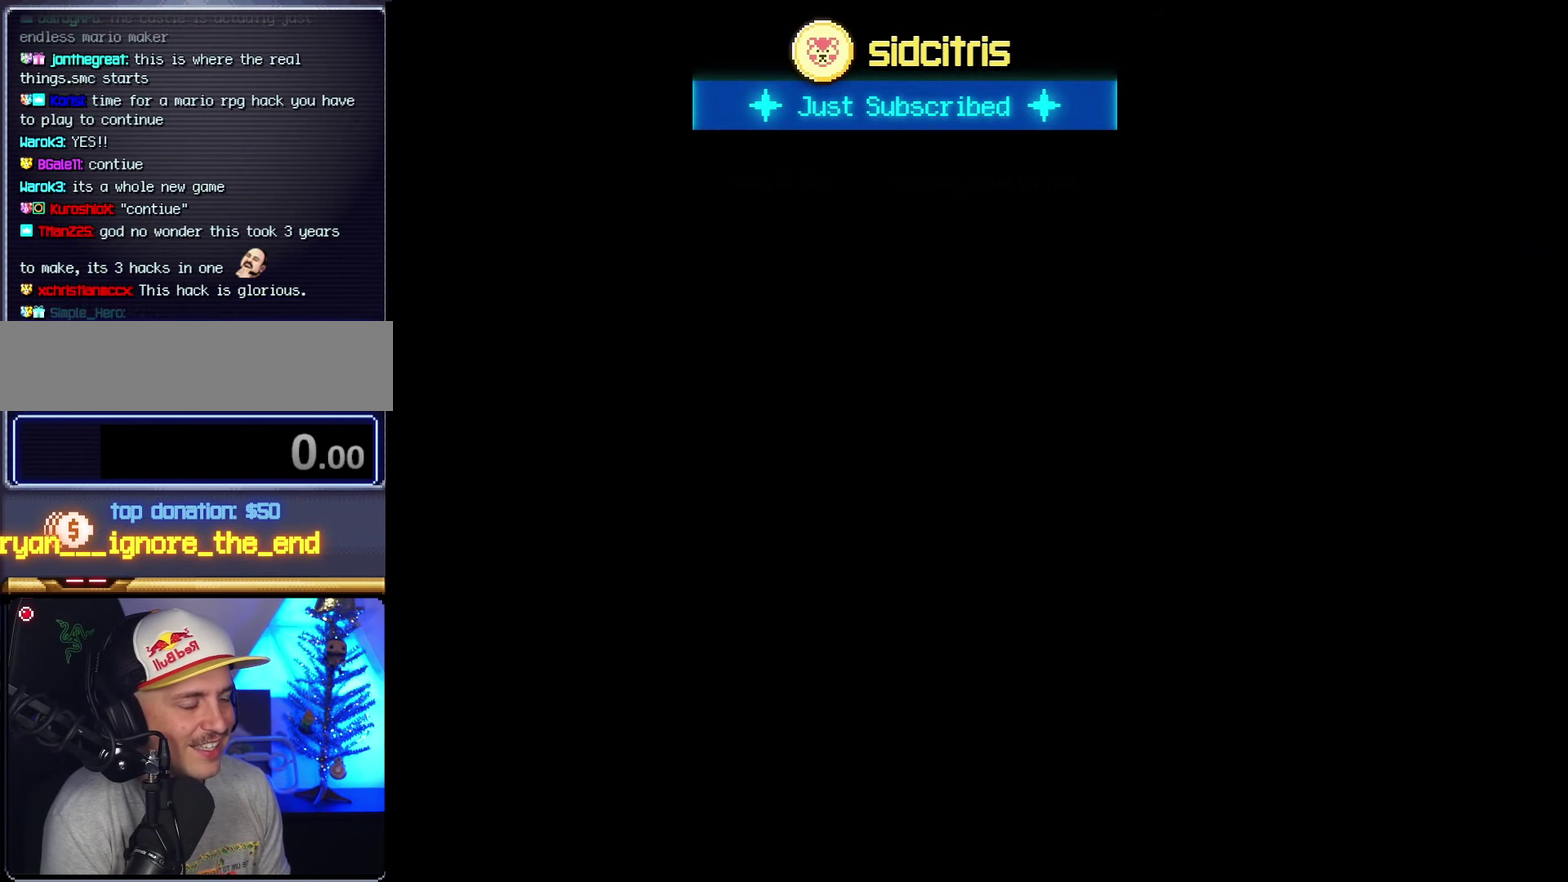
{"buttons": ["Y"], "events": []}
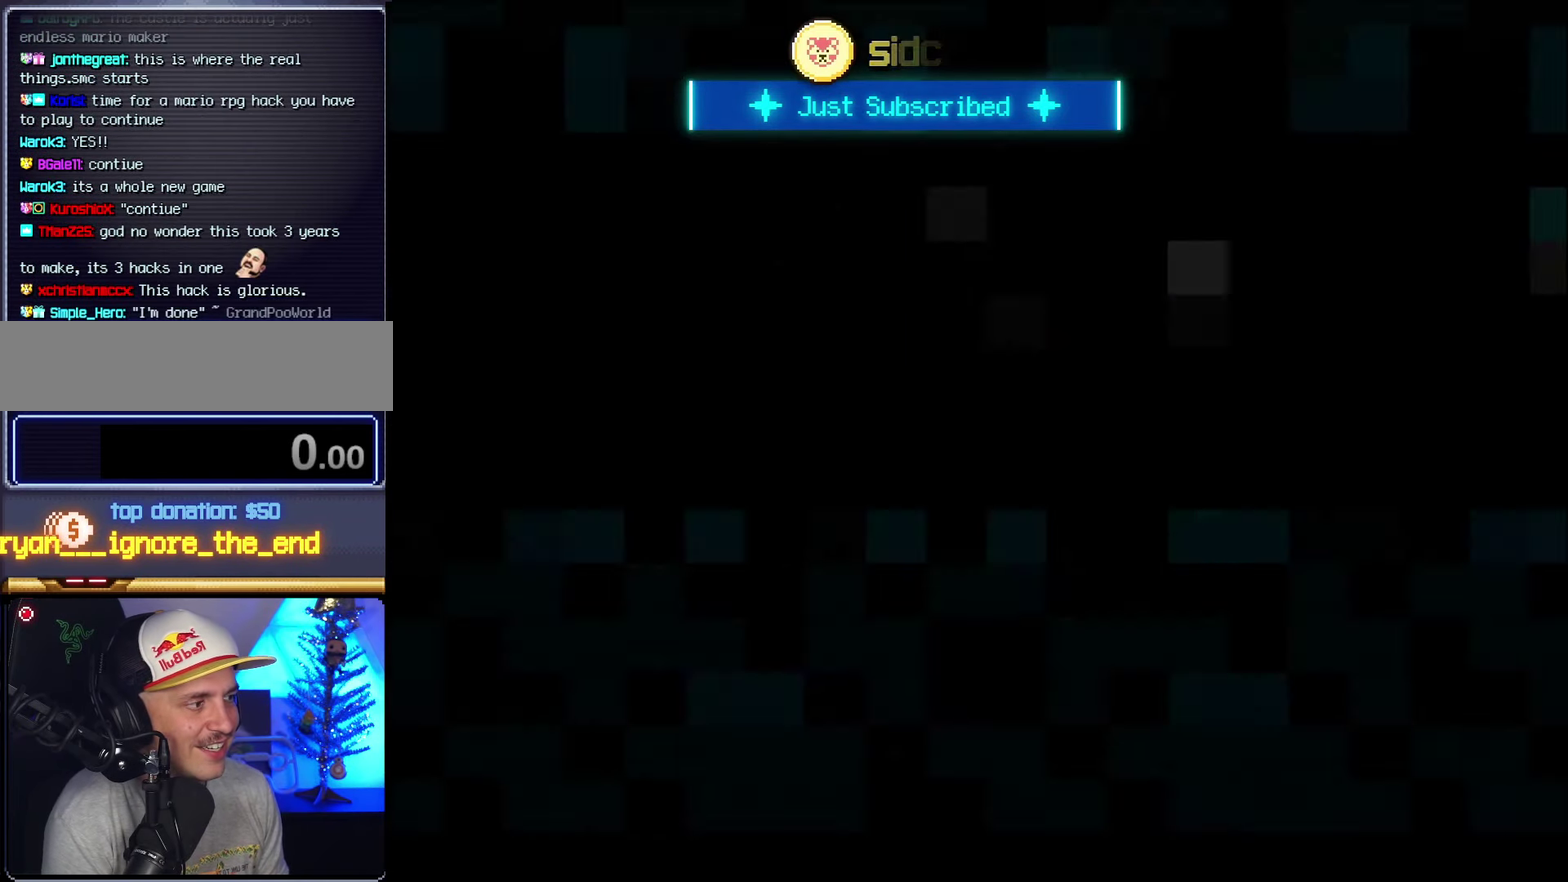
{"buttons": ["Y", "DPAD_RIGHT"], "events": [[450, "DPAD_RIGHT", "down"]]}
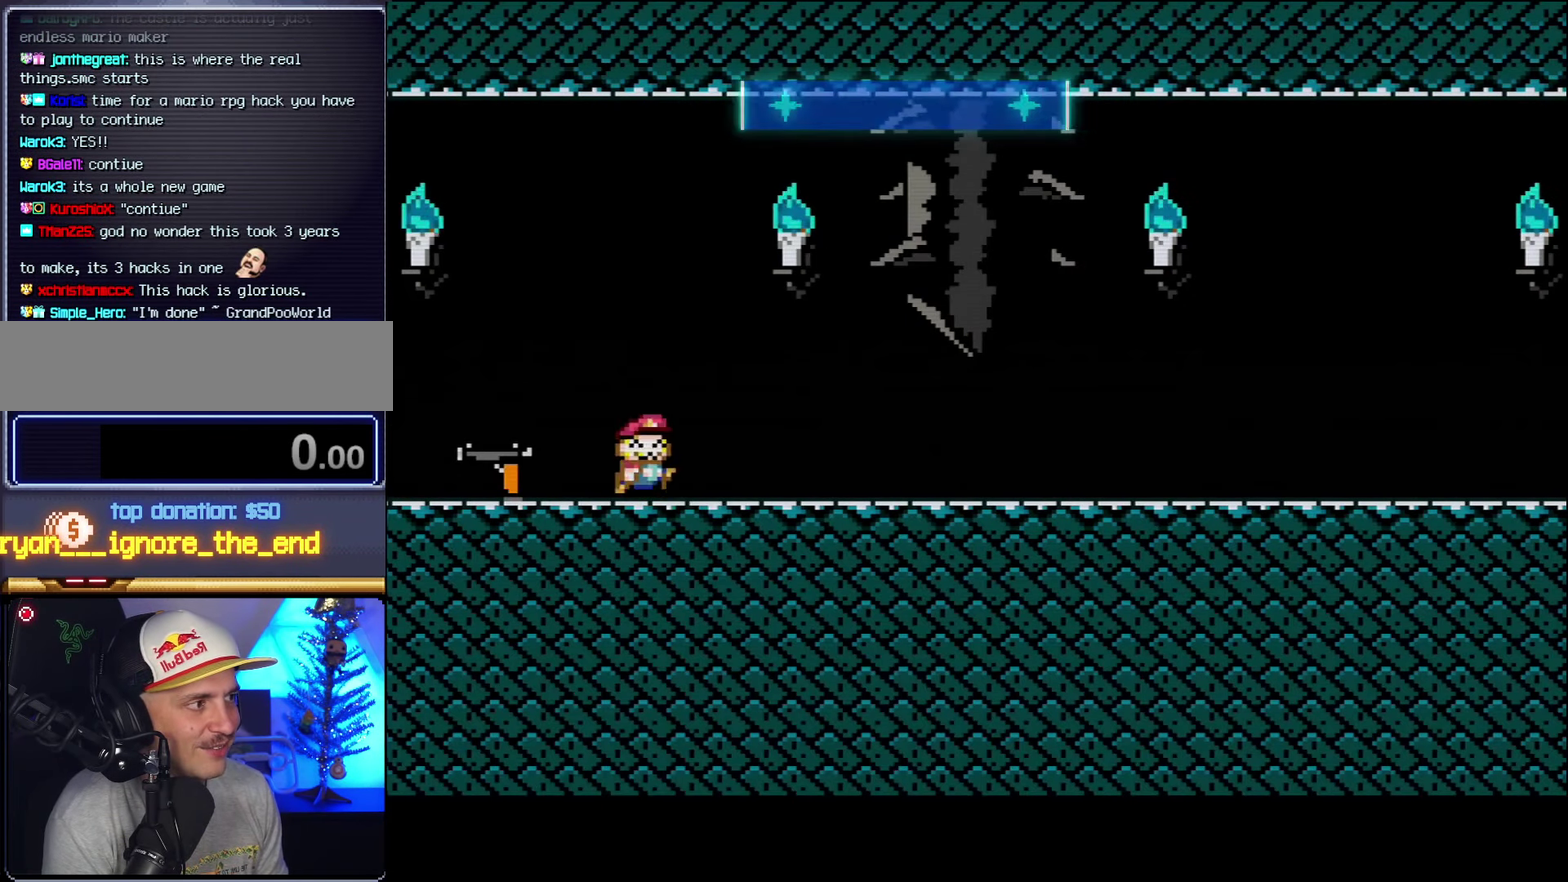
{"buttons": ["Y", "DPAD_LEFT"], "events": [[150, "DPAD_RIGHT", "up"], [234, "DPAD_LEFT", "down"]]}
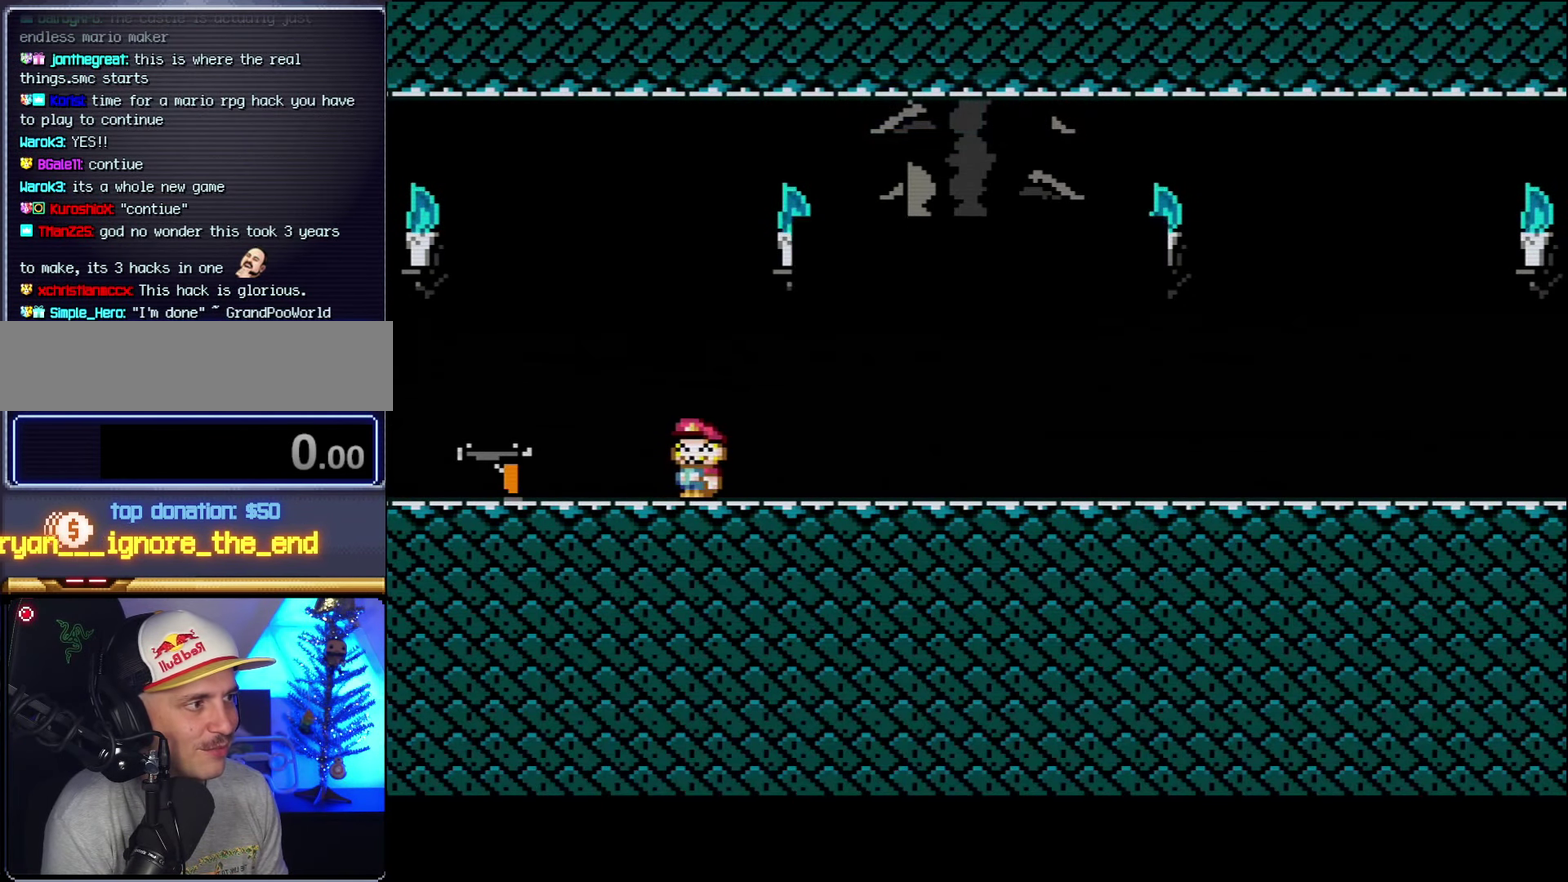
{"buttons": ["Y"], "events": [[200, "DPAD_LEFT", "up"]]}
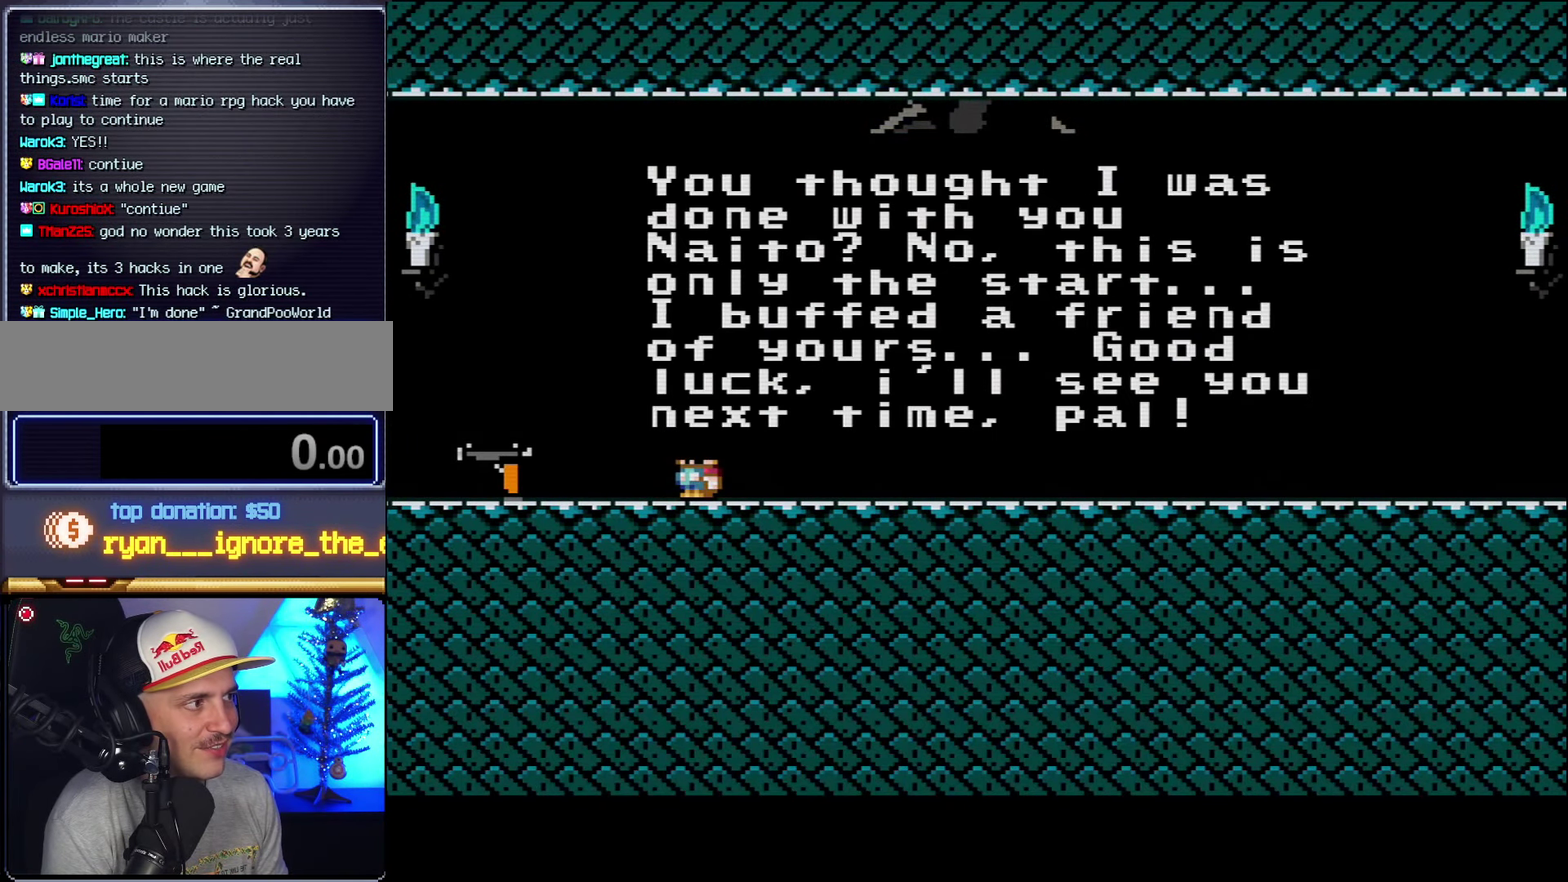
{"buttons": ["Y"], "events": []}
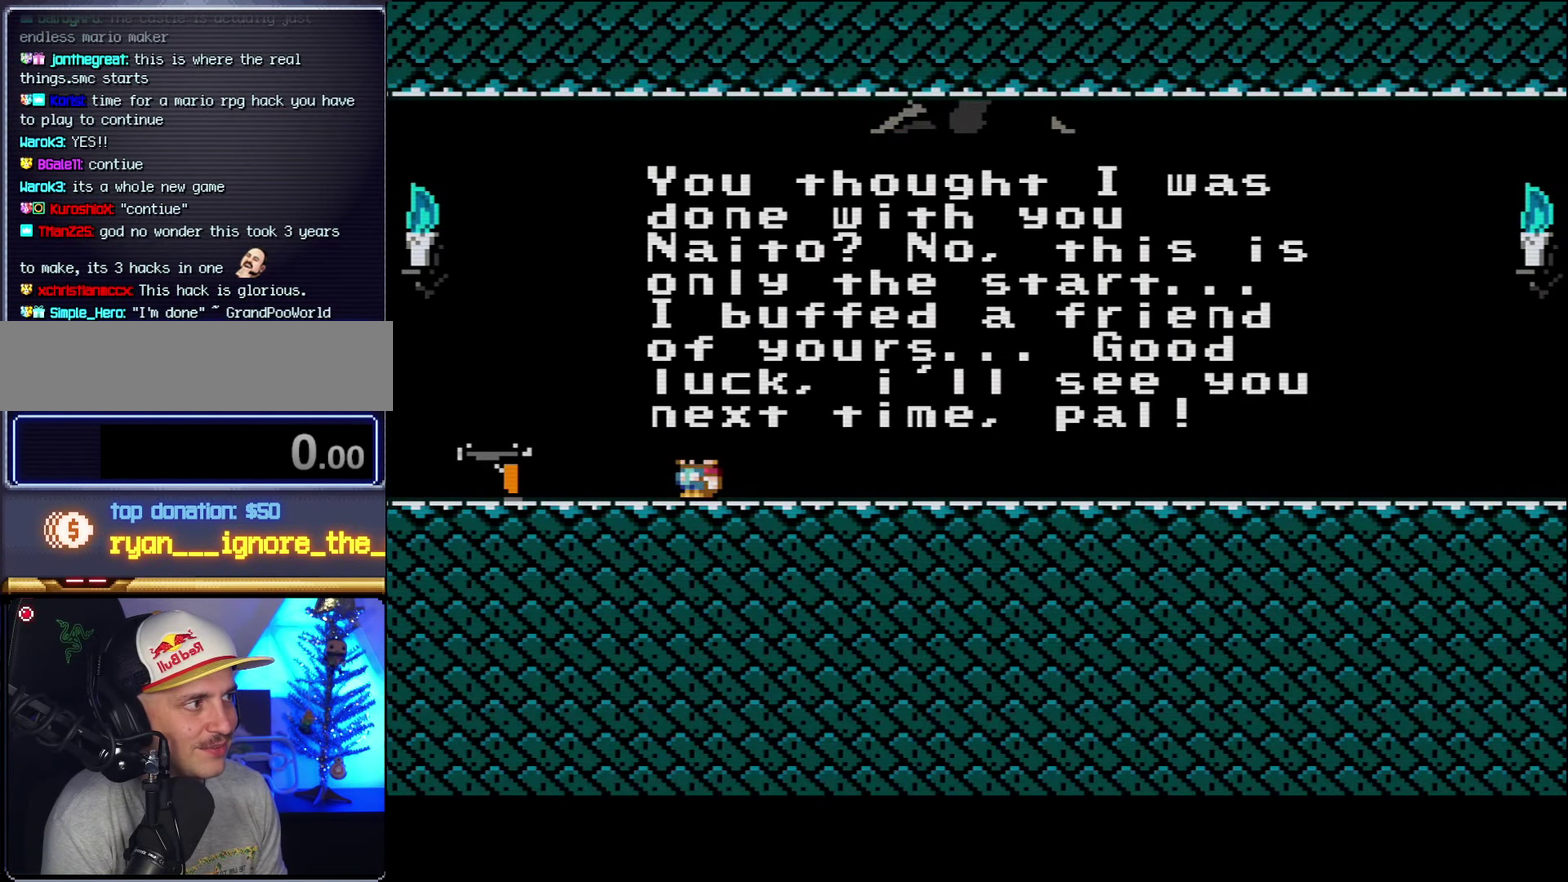
{"buttons": ["Y"], "events": []}
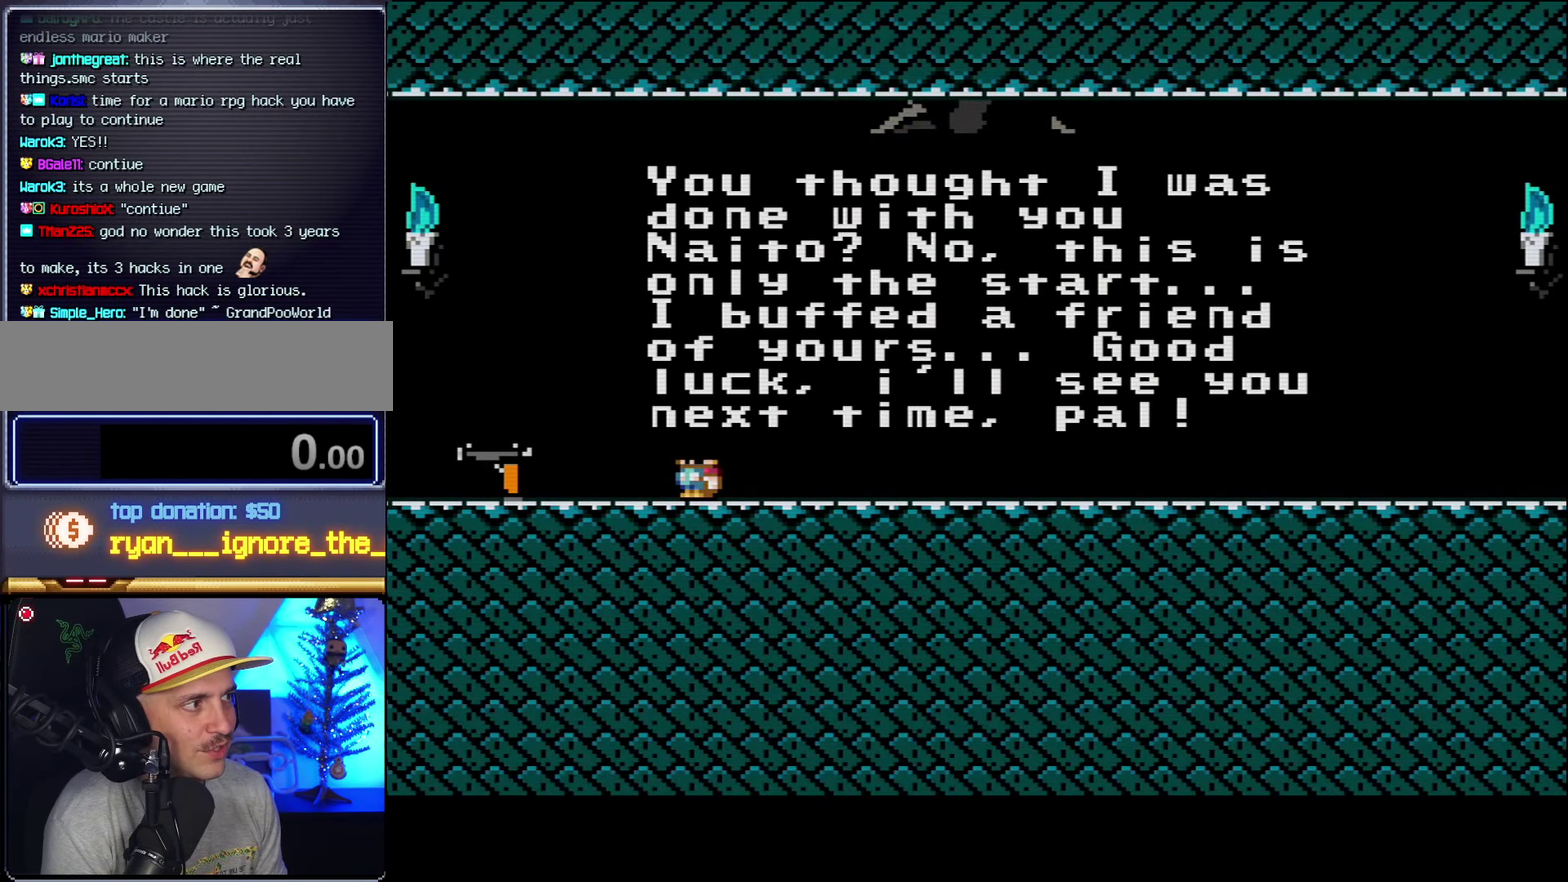
{"buttons": ["Y"], "events": []}
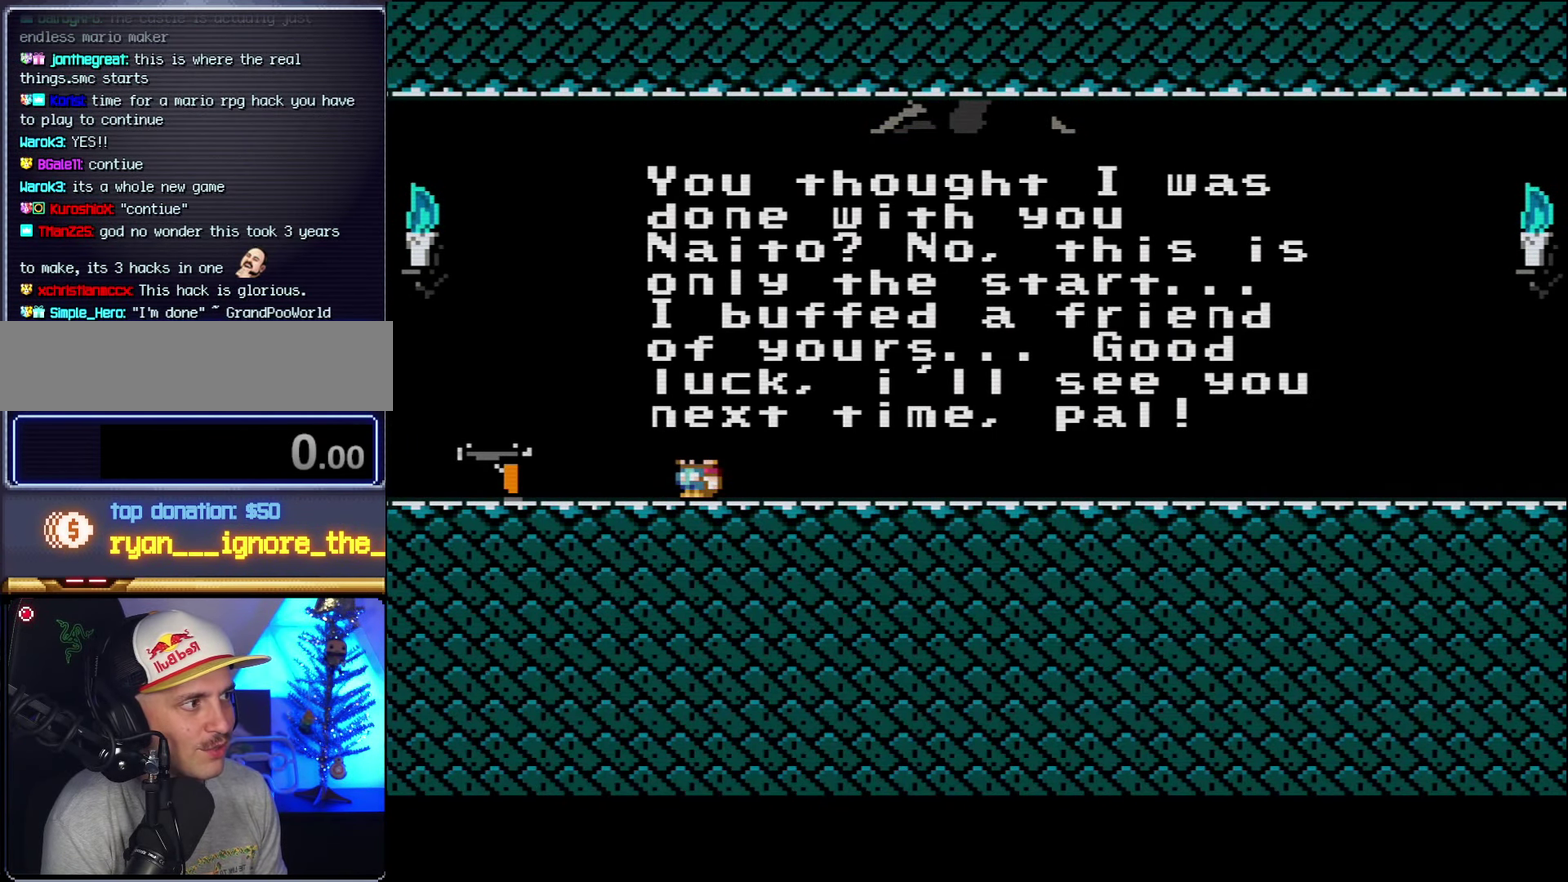
{"buttons": ["Y"], "events": []}
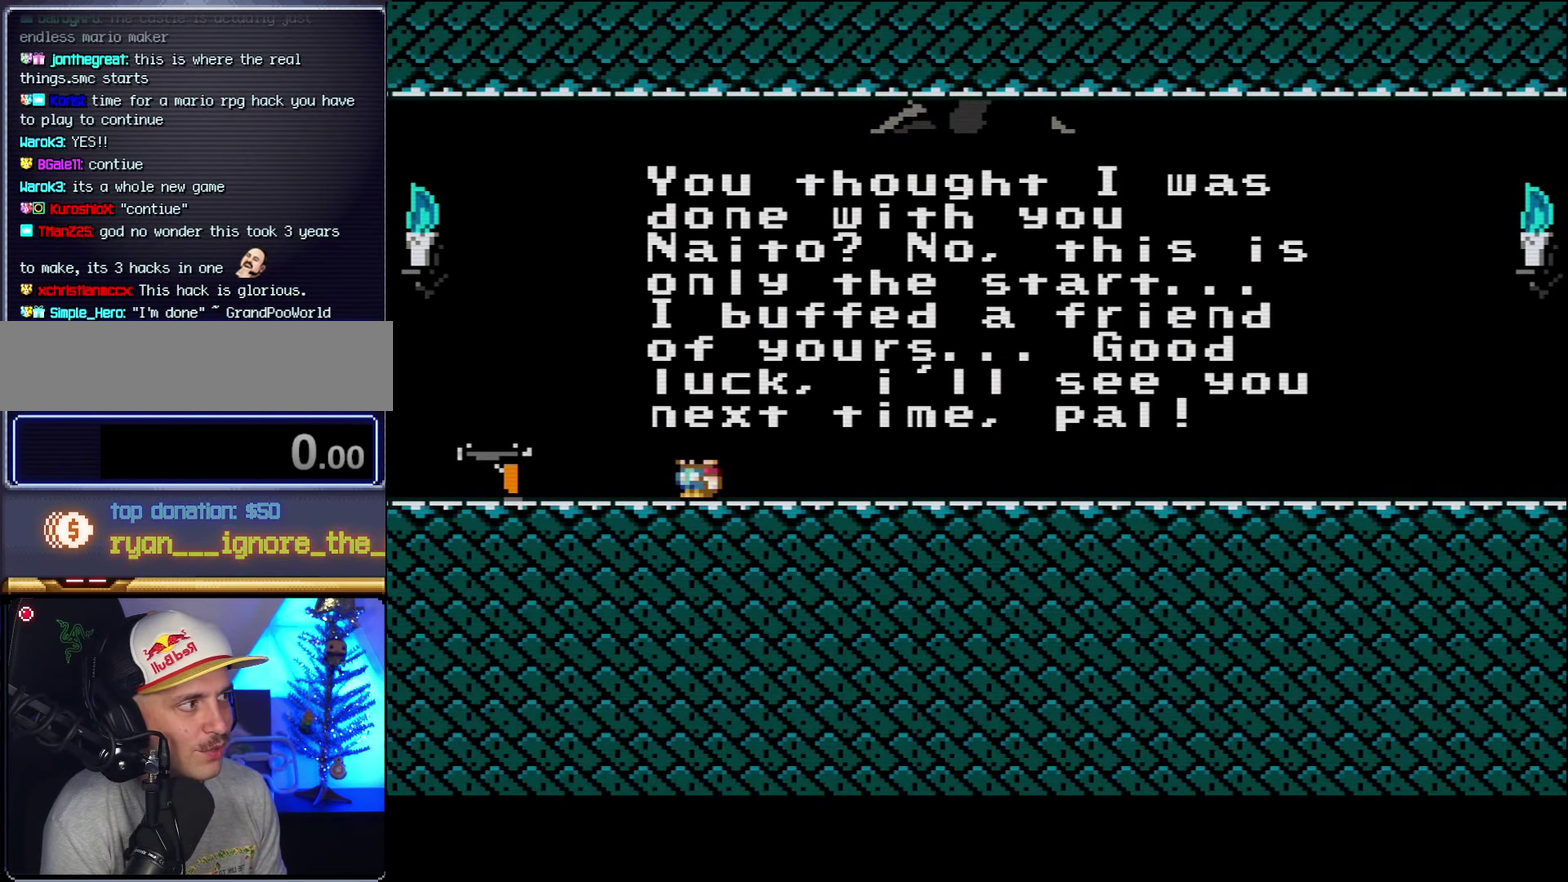
{"buttons": ["Y"], "events": []}
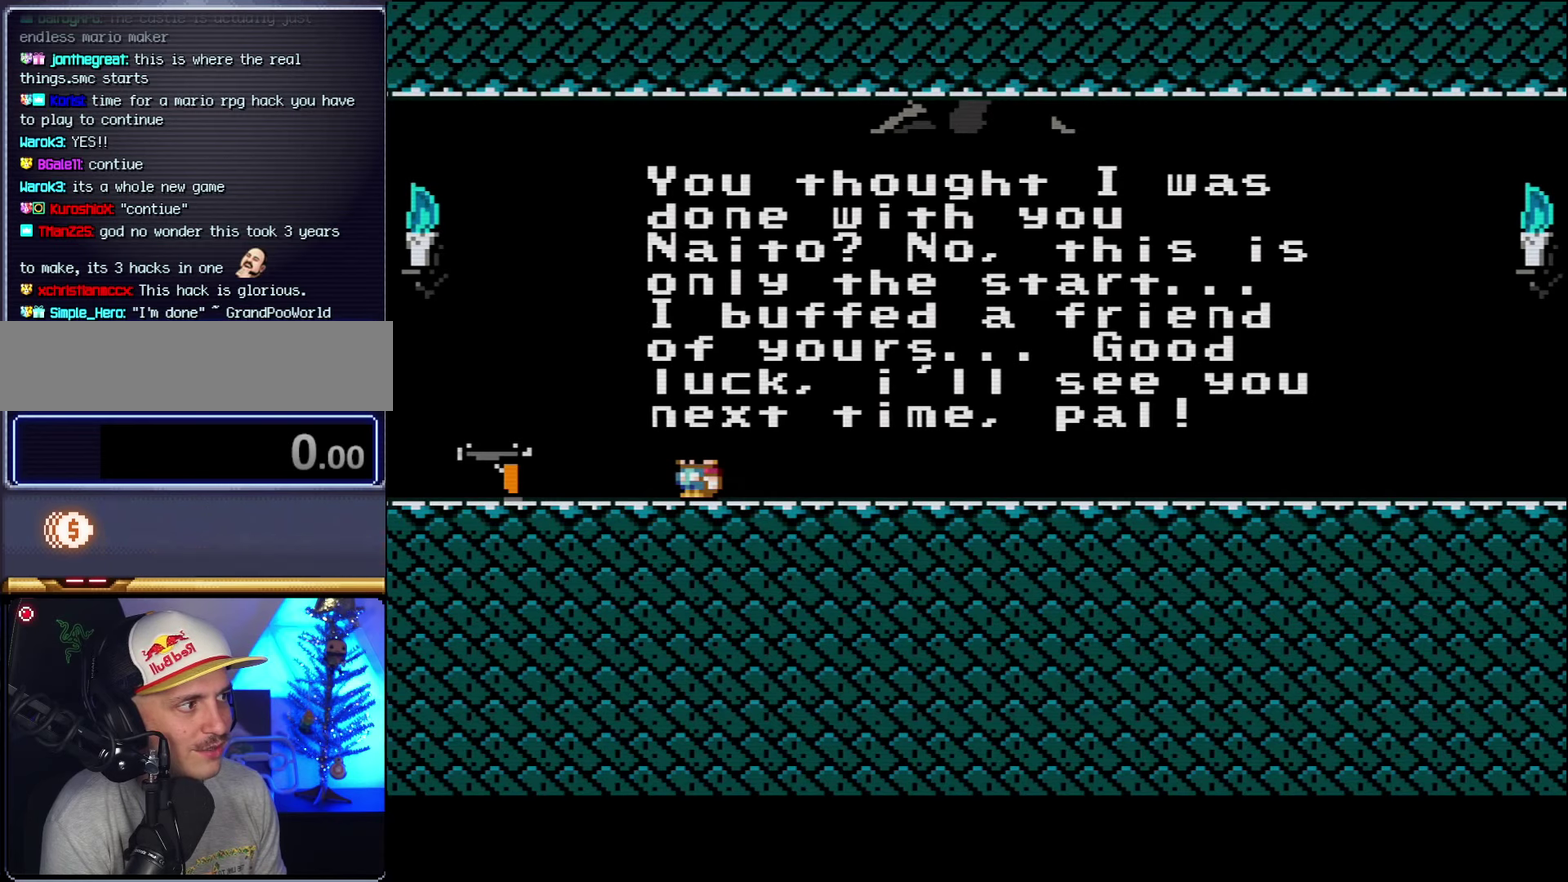
{"buttons": [], "events": [[83, "Y", "up"]]}
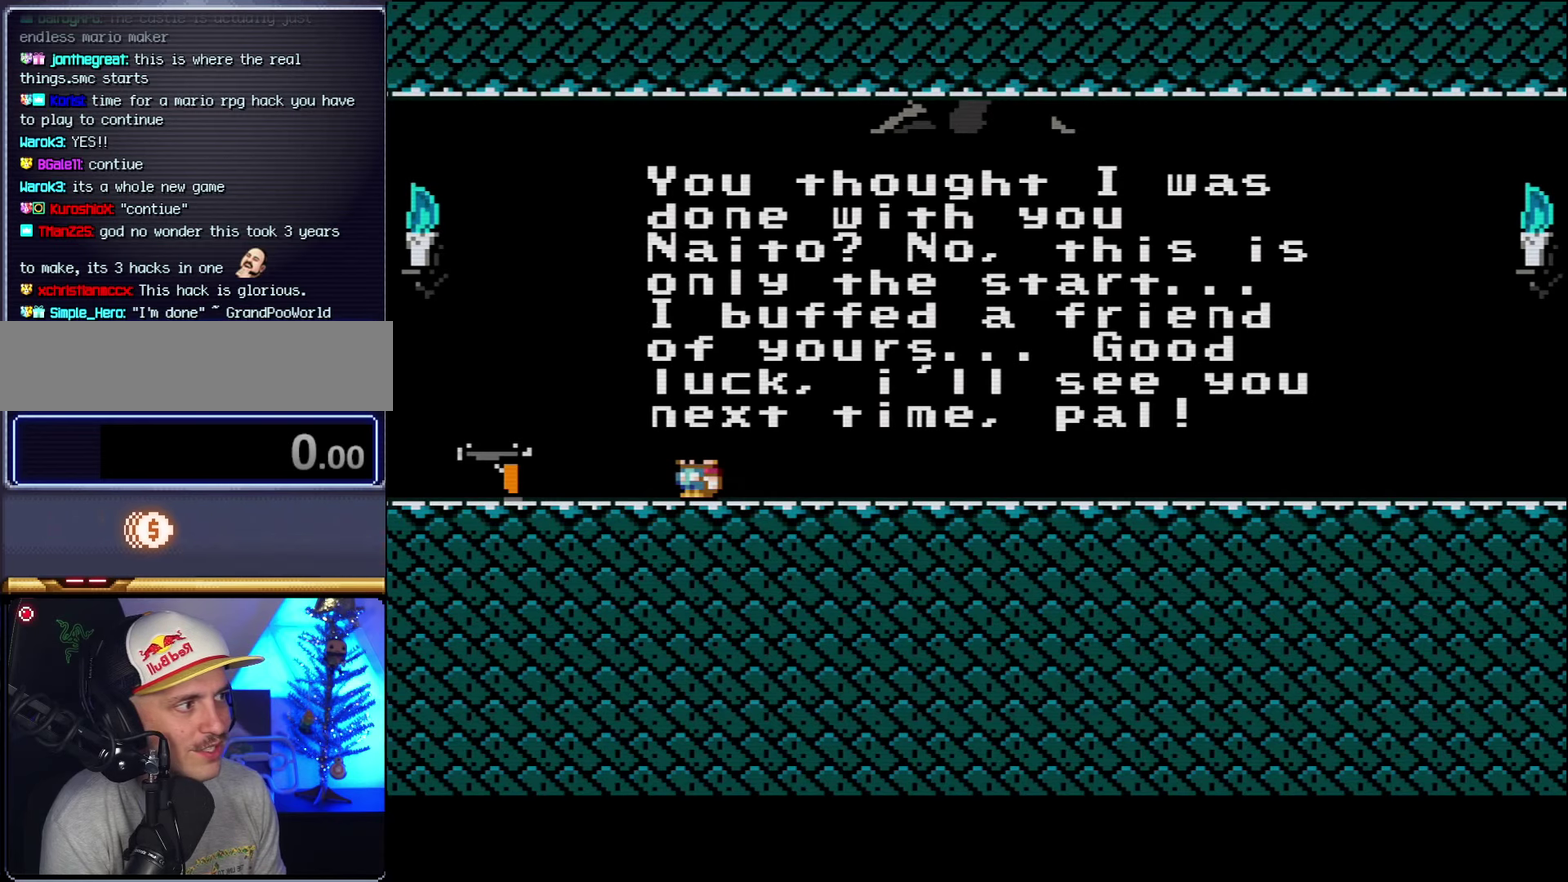
{"buttons": [], "events": []}
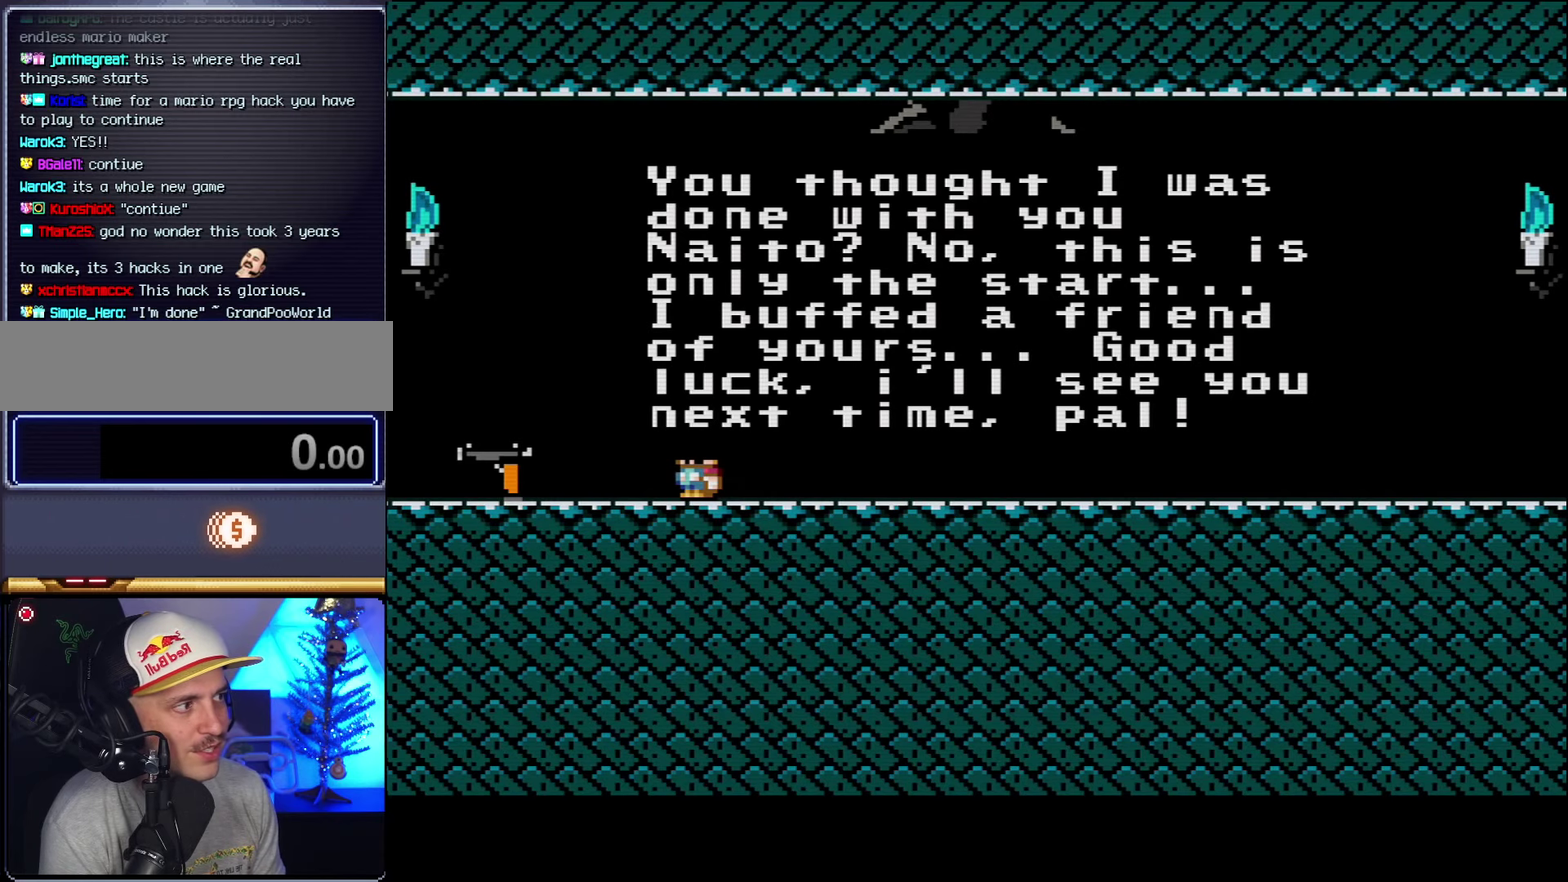
{"buttons": [], "events": []}
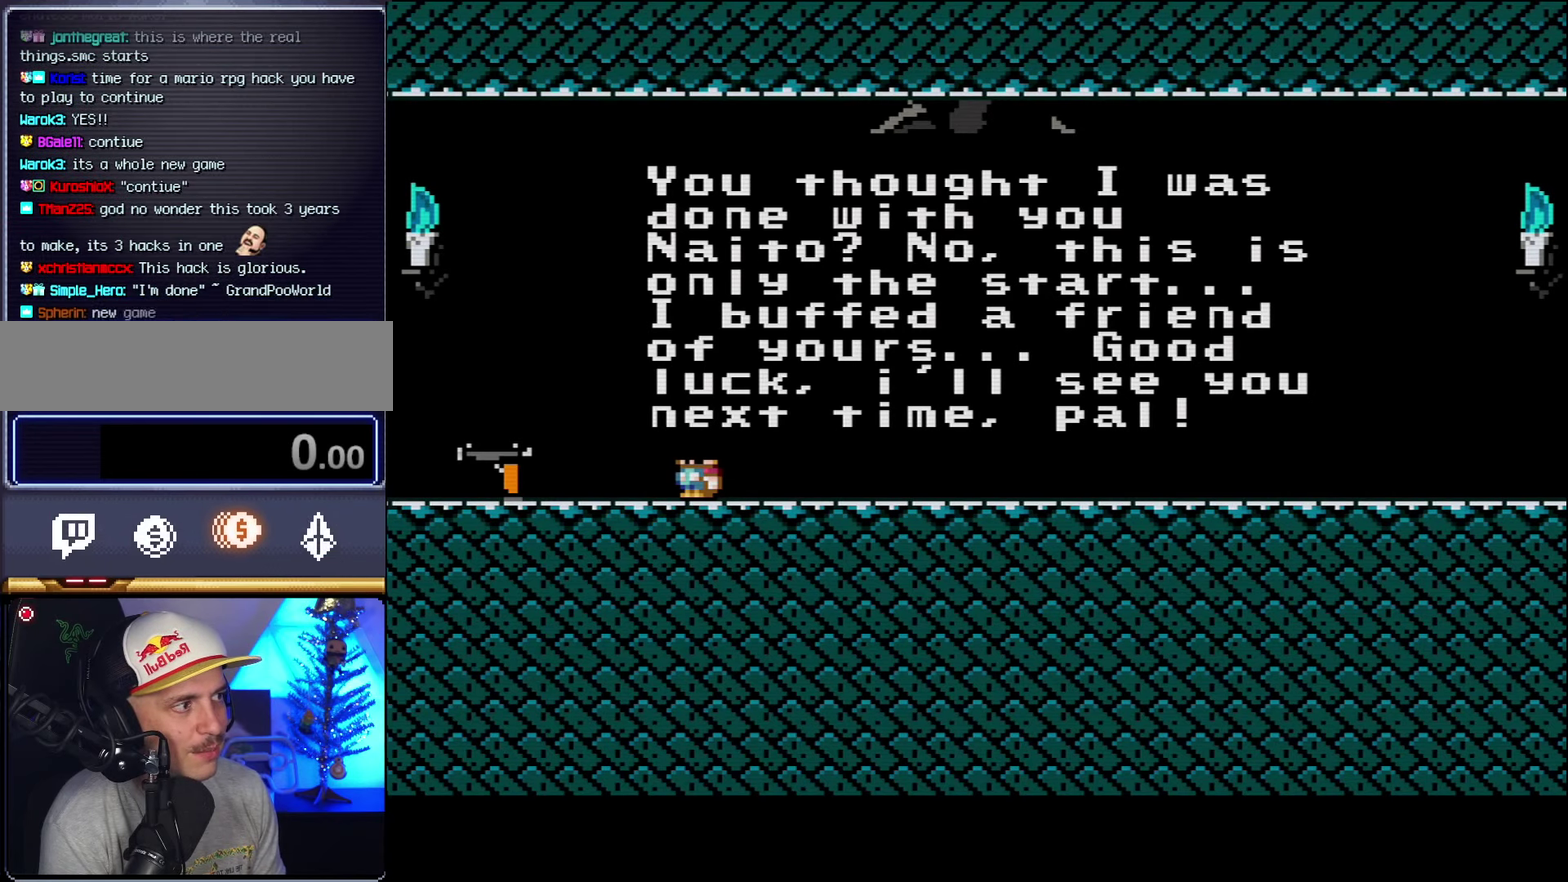
{"buttons": [], "events": []}
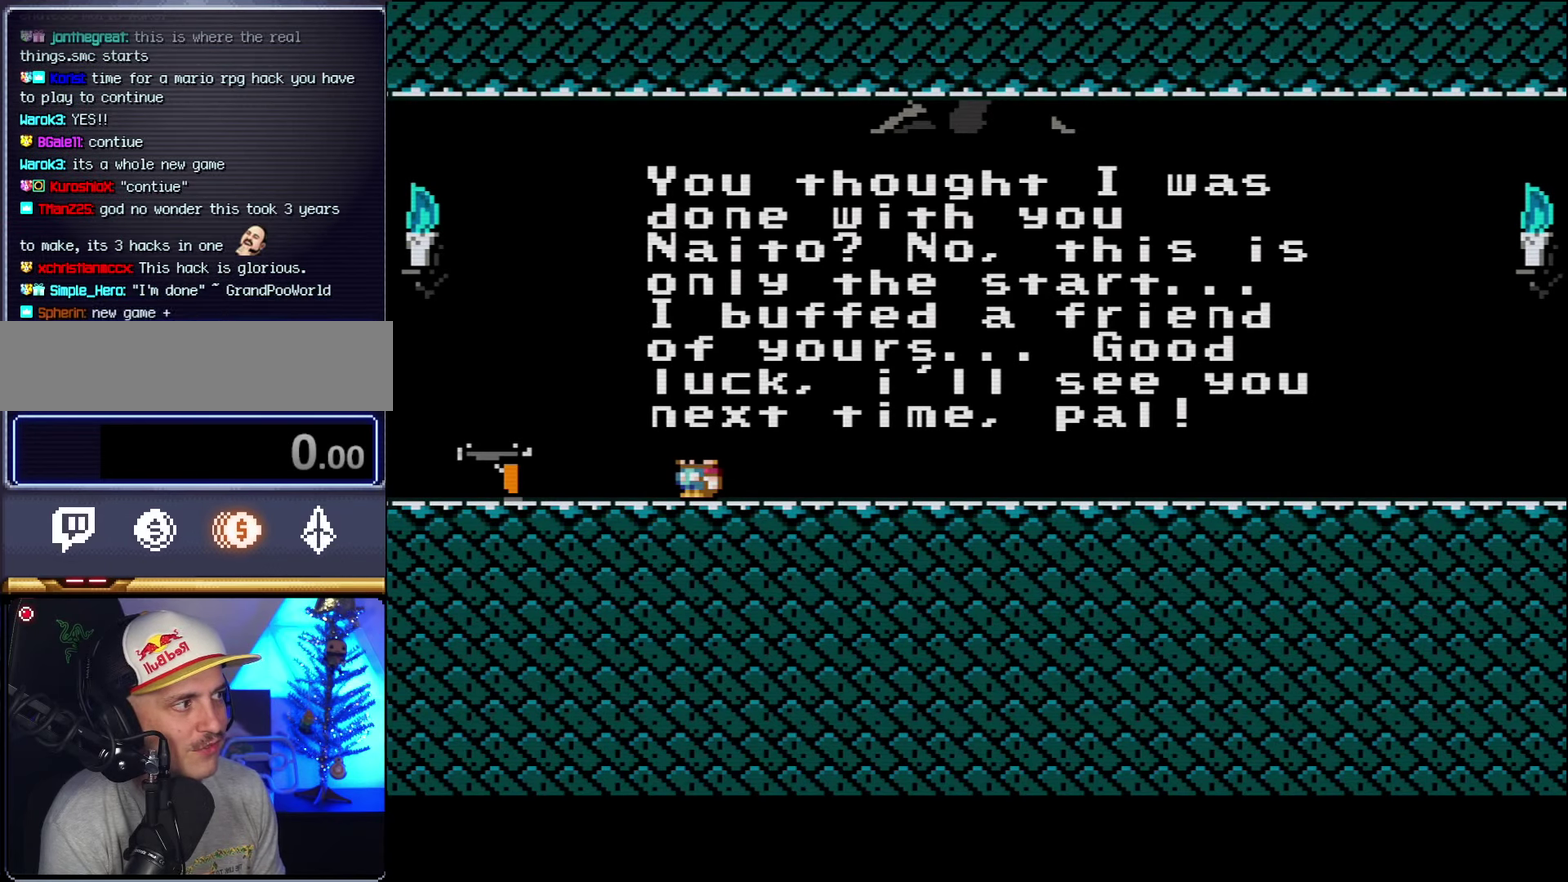
{"buttons": [], "events": []}
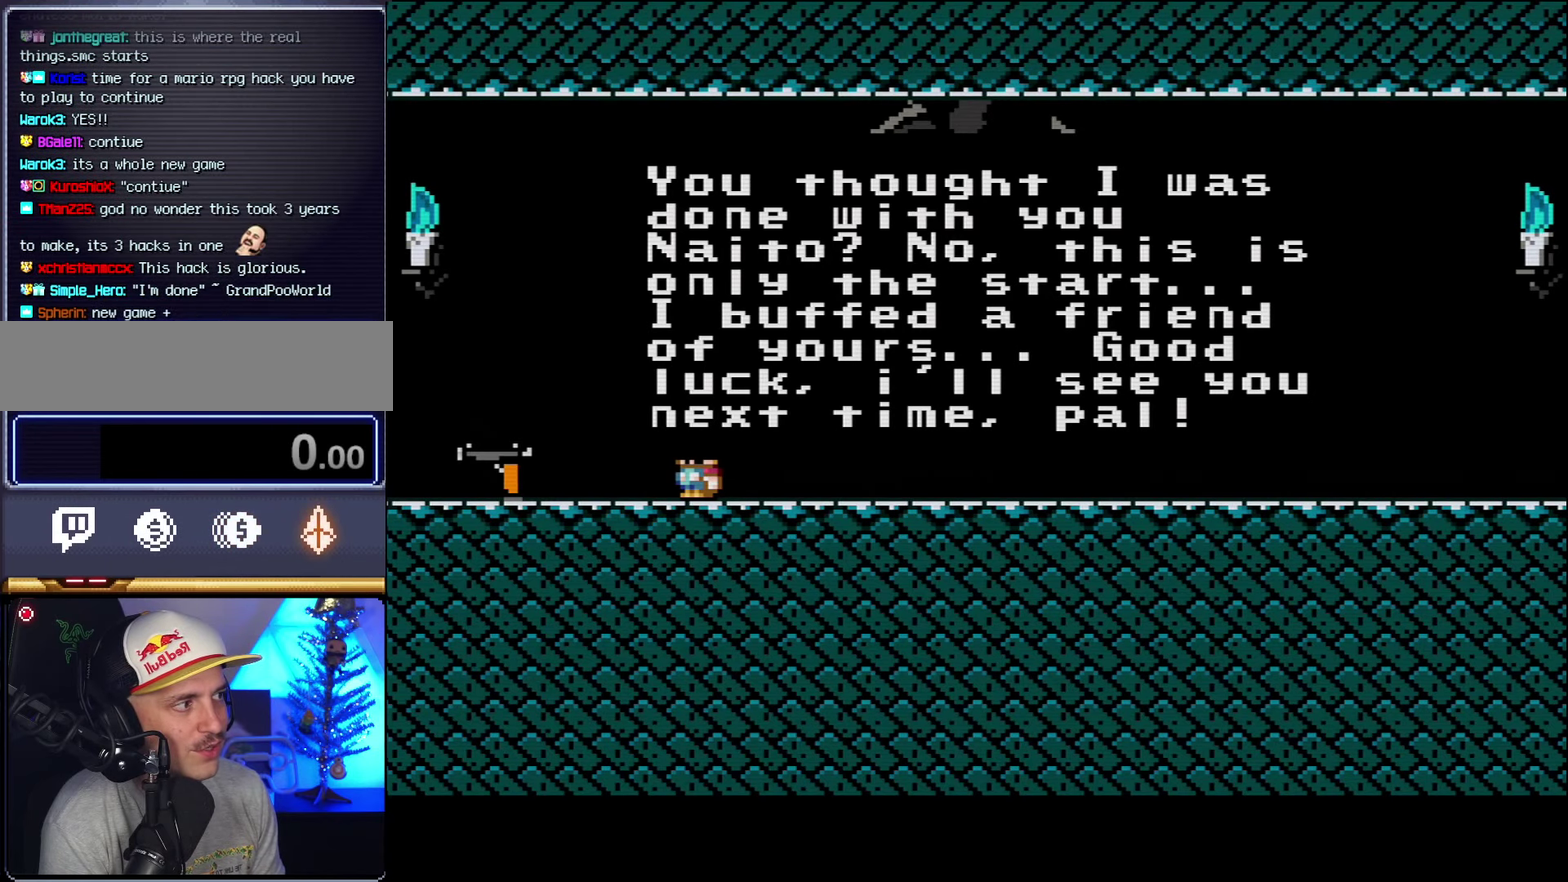
{"buttons": [], "events": [[116, "A", "down"], [266, "A", "up"]]}
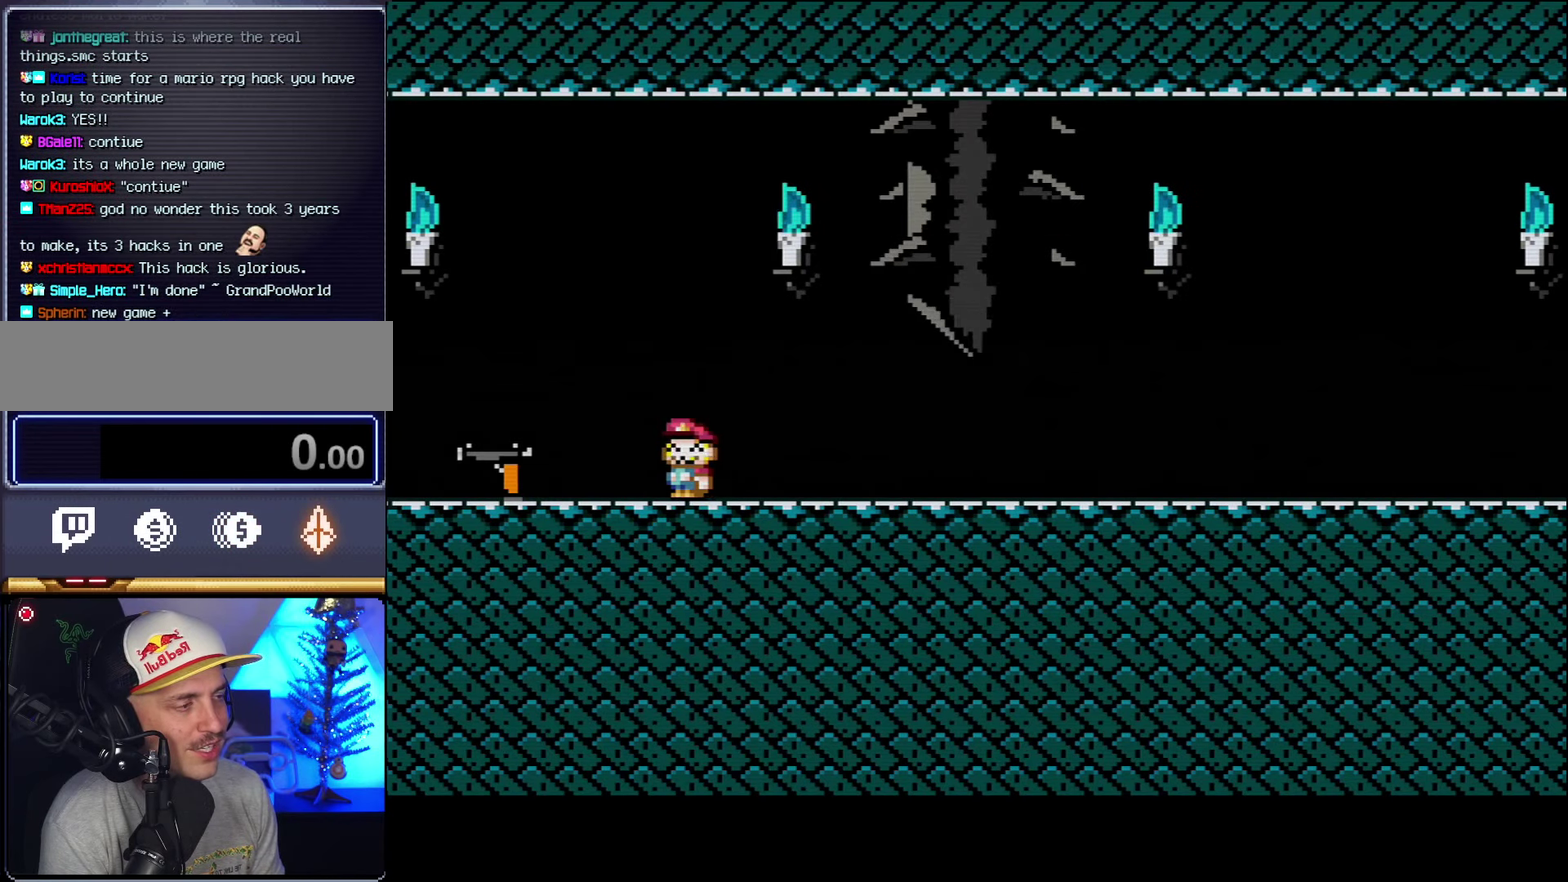
{"buttons": ["Y", "DPAD_RIGHT"], "events": [[116, "DPAD_LEFT", "down"], [133, "Y", "down"], [433, "DPAD_LEFT", "up"], [483, "DPAD_RIGHT", "down"]]}
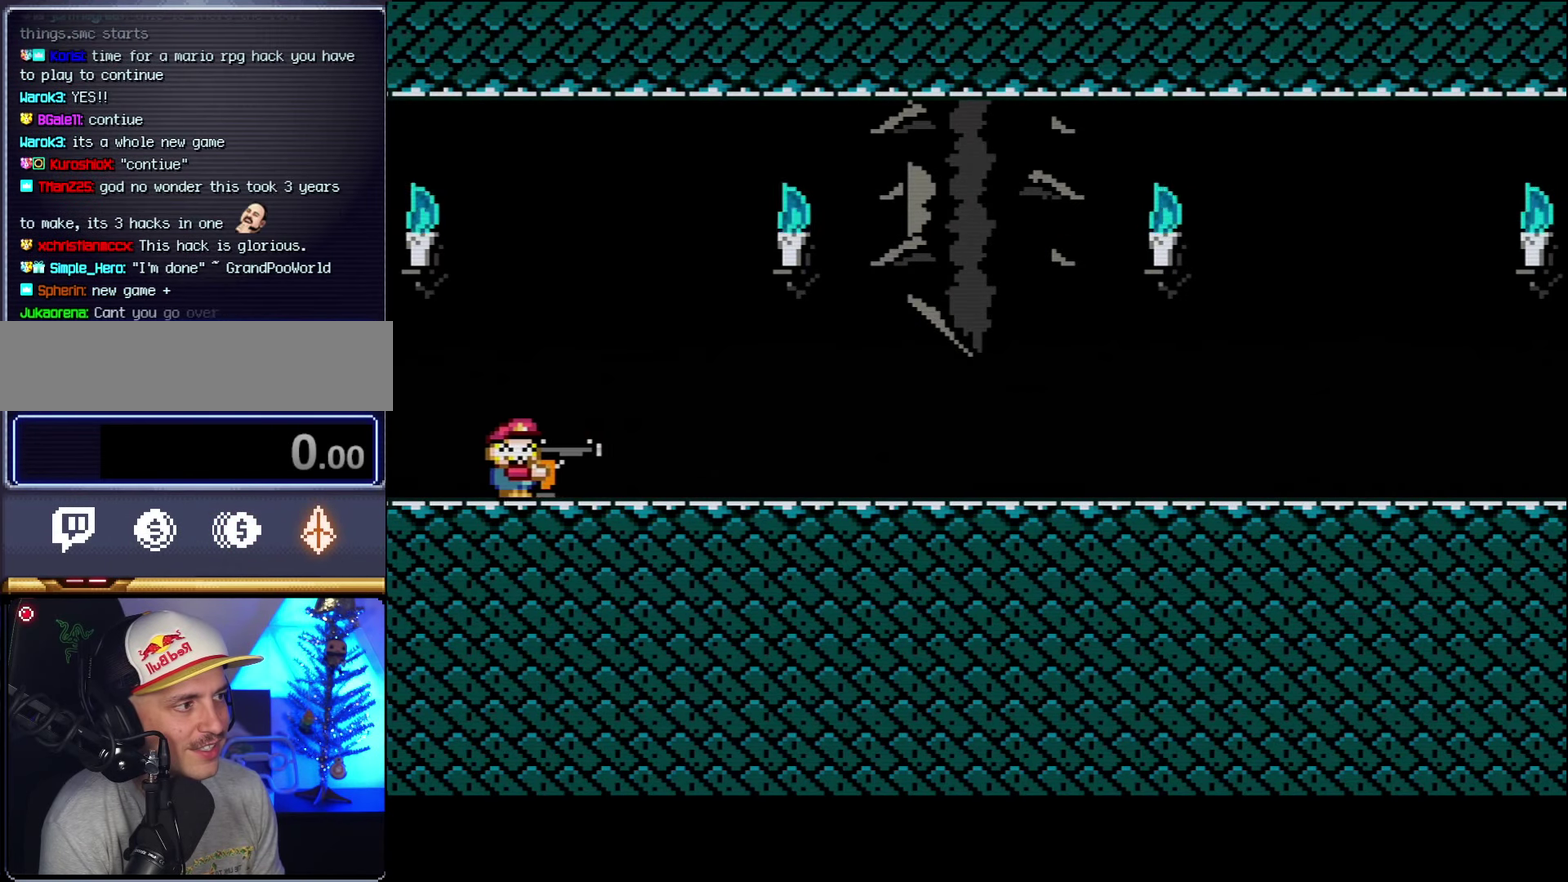
{"buttons": ["Y", "R1", "DPAD_RIGHT"], "events": [[400, "R1", "down"]]}
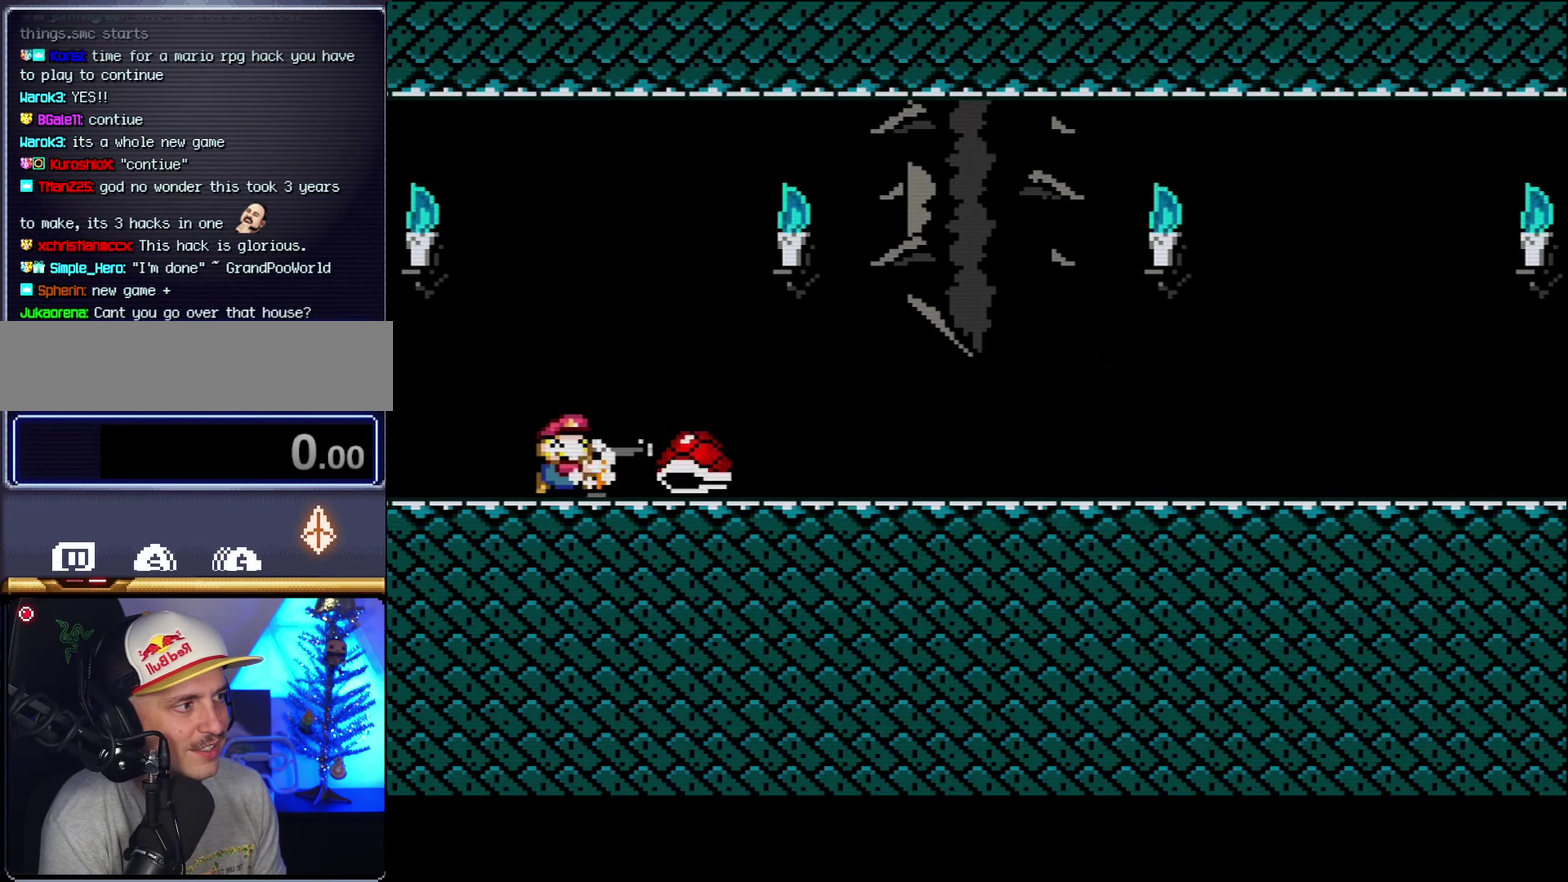
{"buttons": ["Y", "DPAD_RIGHT"], "events": [[16, "R1", "up"]]}
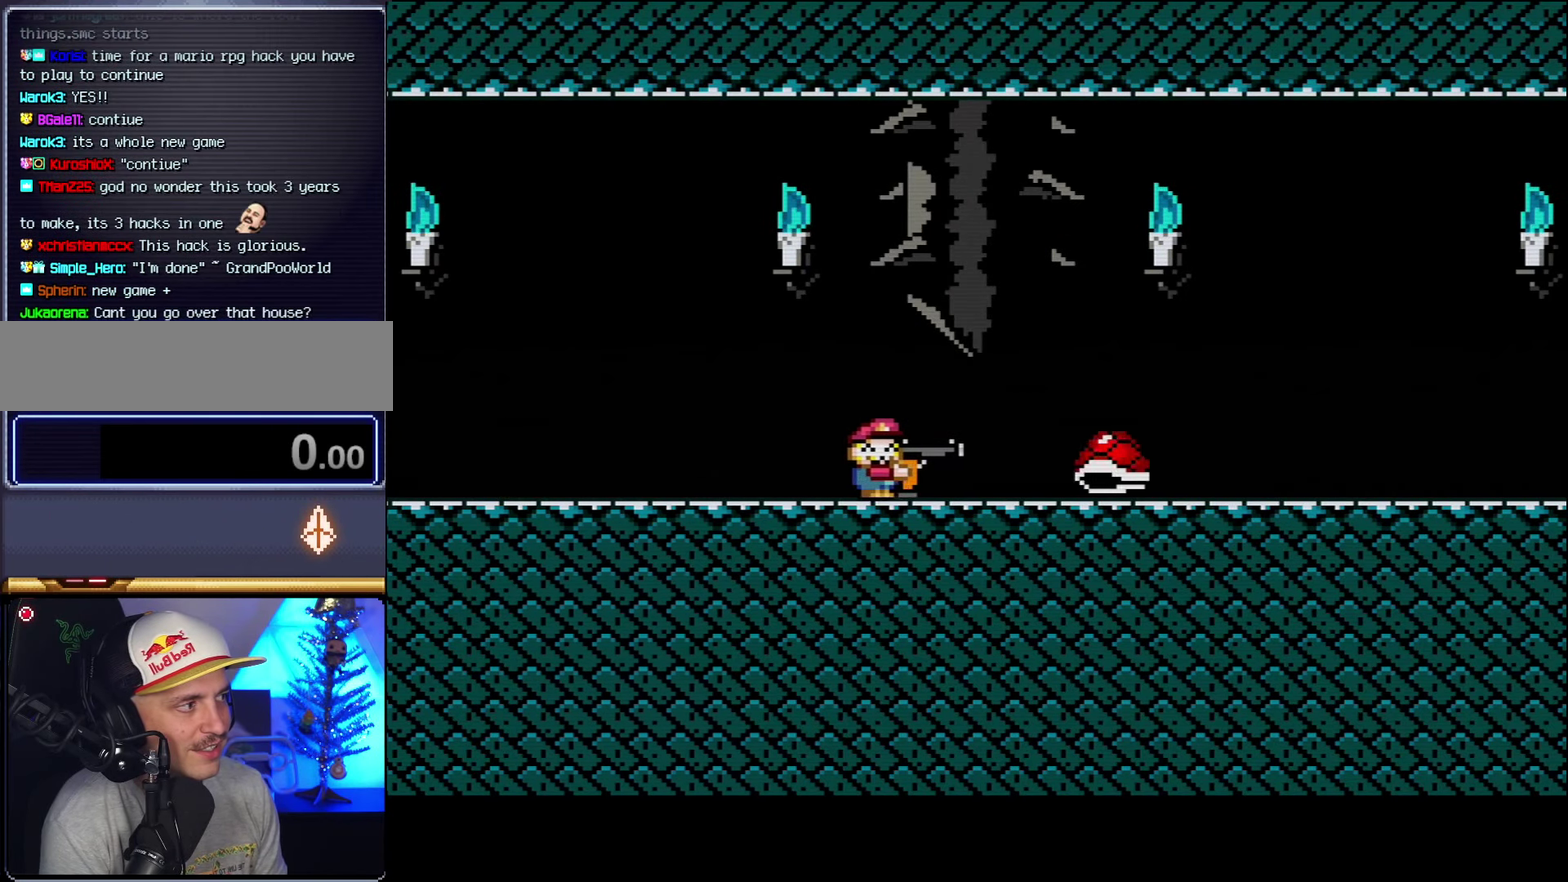
{"buttons": ["Y", "DPAD_RIGHT"], "events": []}
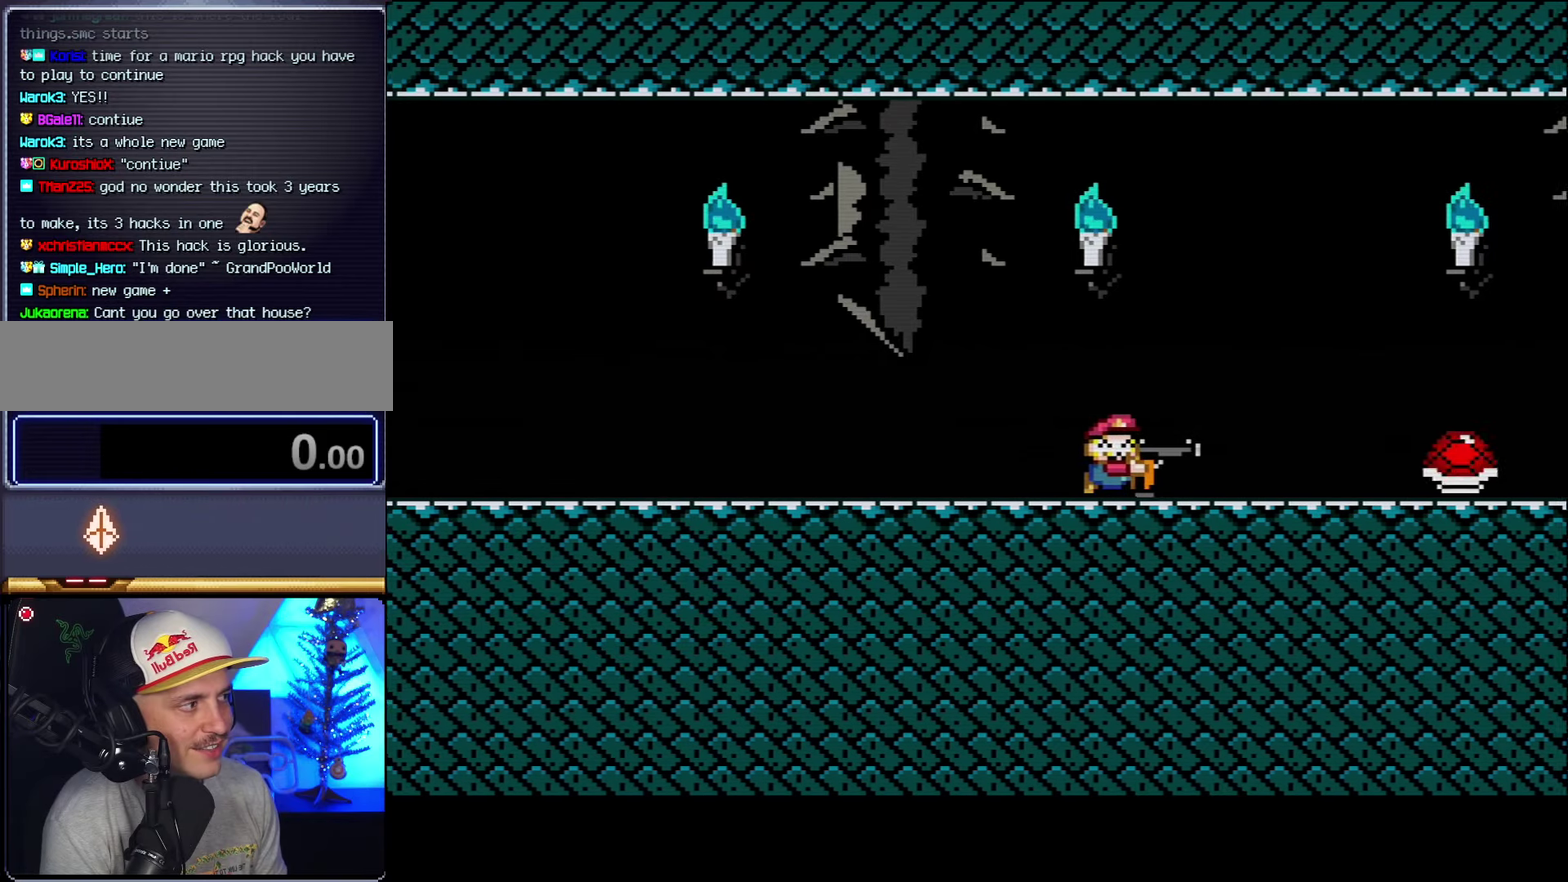
{"buttons": ["Y", "DPAD_RIGHT"], "events": []}
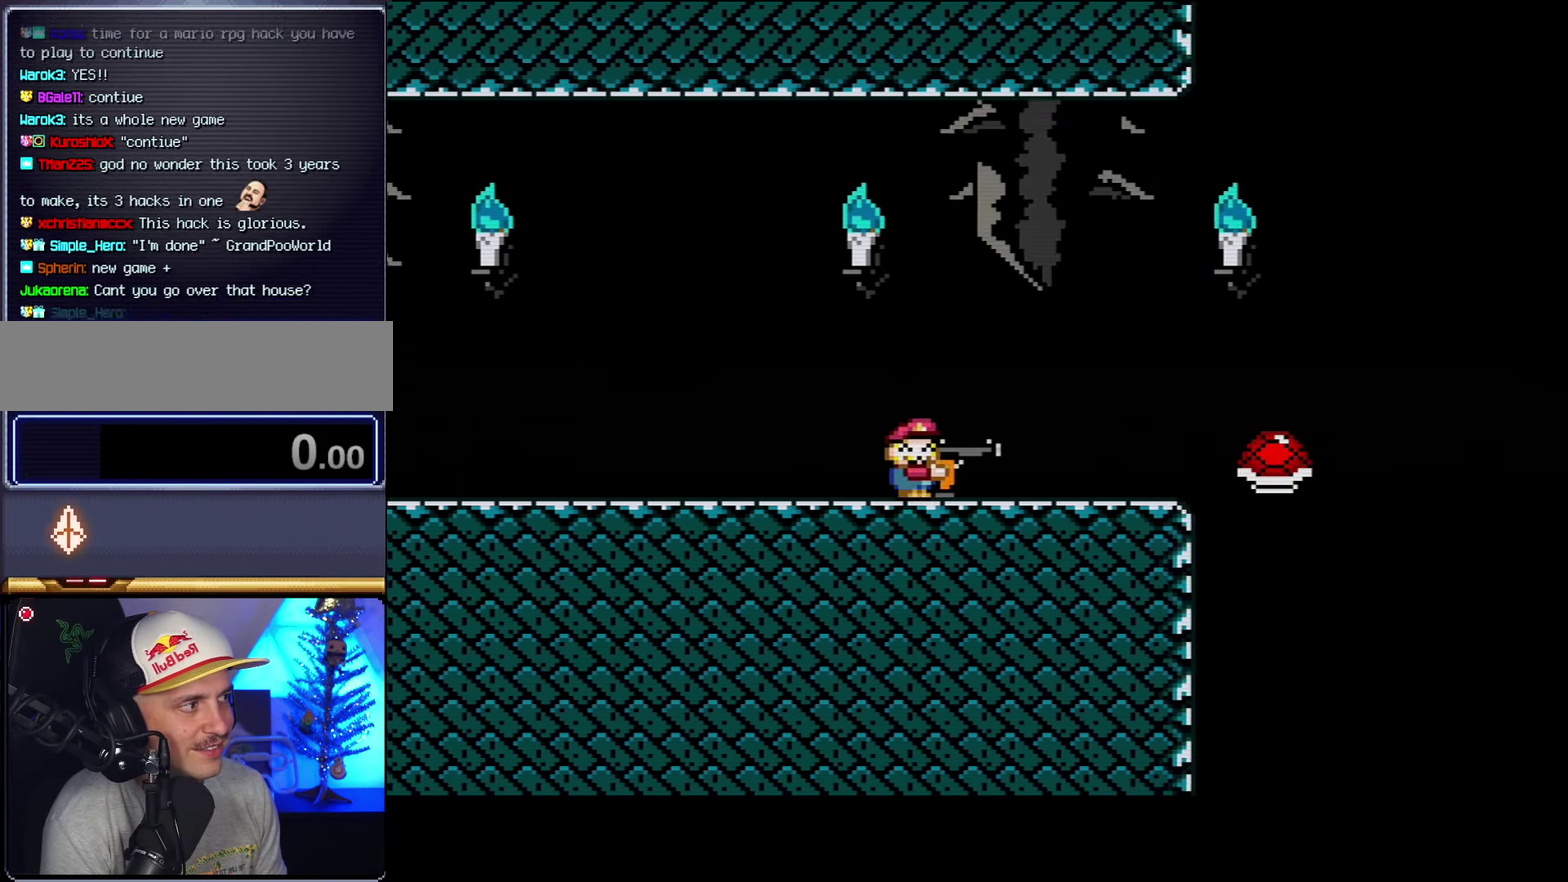
{"buttons": ["B", "Y", "DPAD_RIGHT"], "events": [[333, "B", "down"]]}